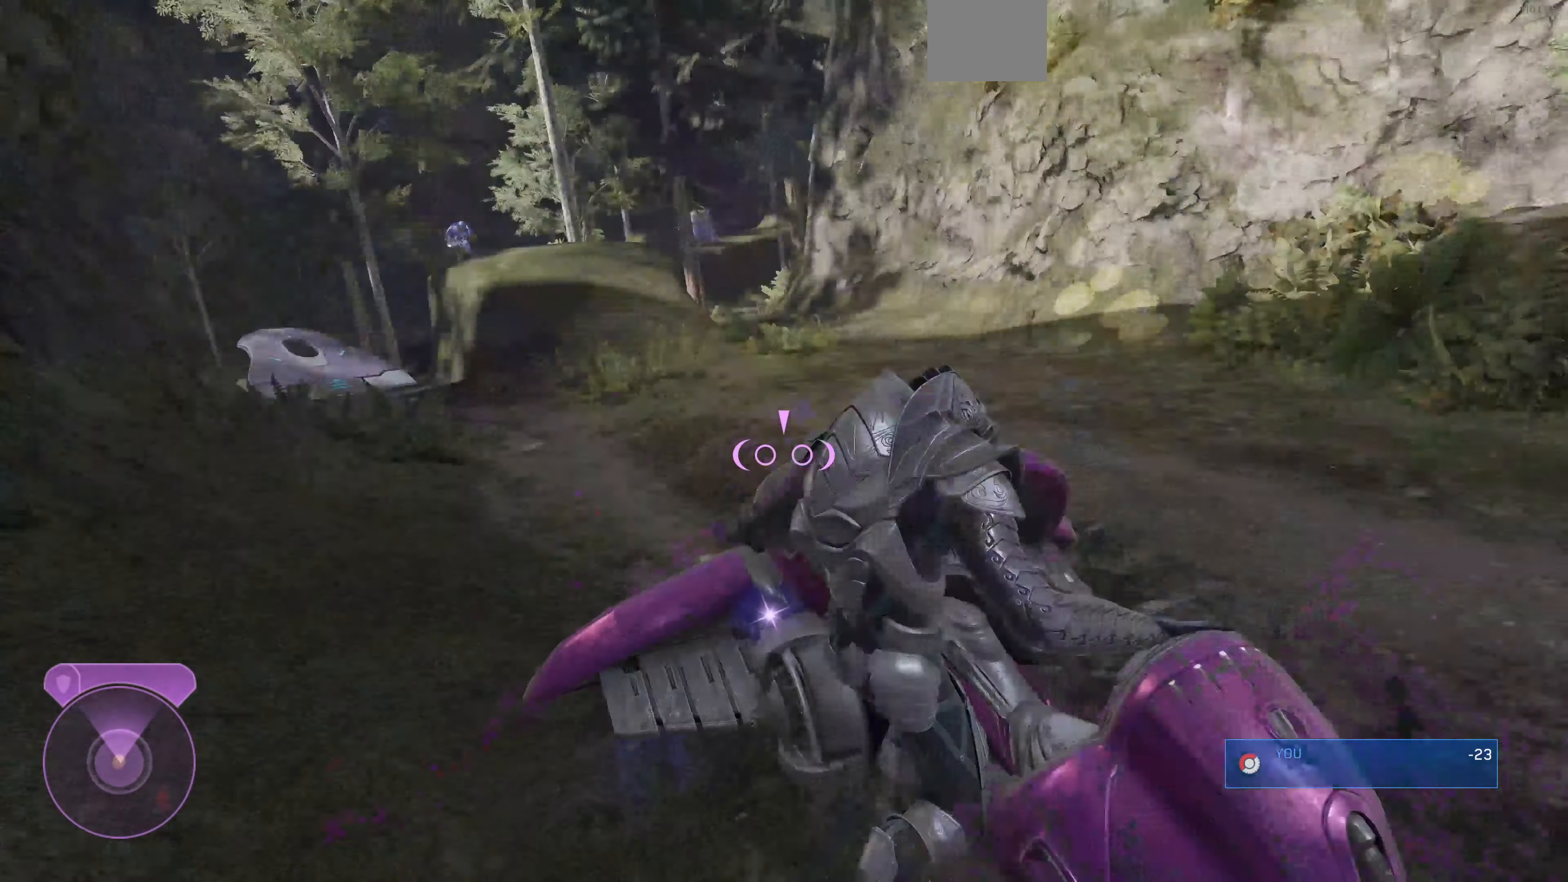
Gameplay with a controller (PlayStation layout); each line is a JSON object with the inputs held at the frame after it. "events" lists button and stick changes between this image and that frame as [ms after this image, input, new state], when the widget could be followed in between.
{"buttons": [], "left_stick": "down-left", "right_stick": "left", "events": [[200, "left_stick", "down-left"], [200, "right_stick", "left"]]}
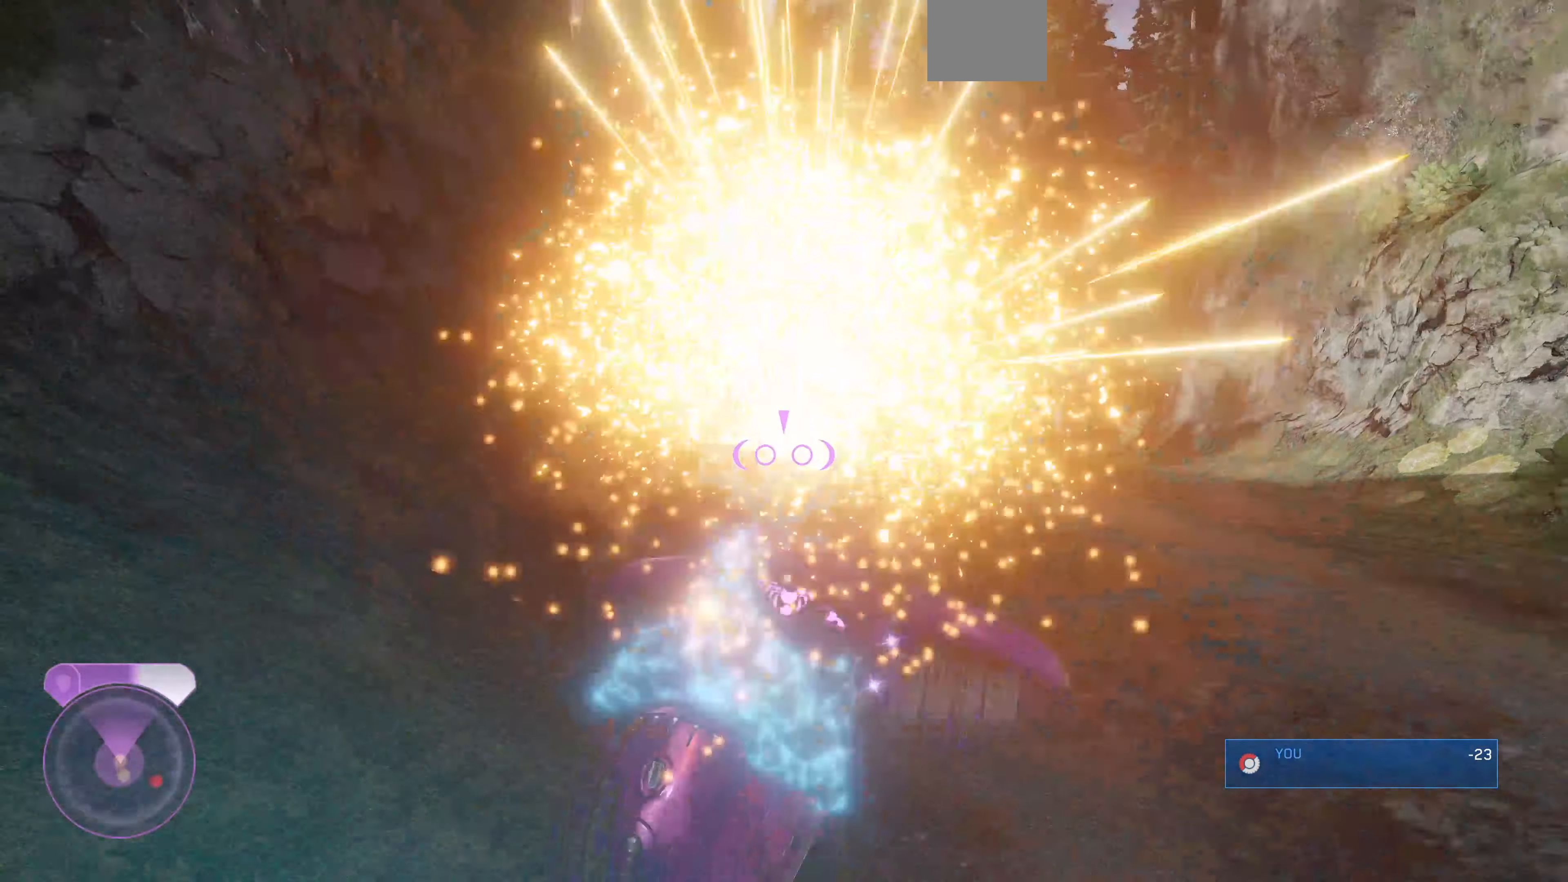
{"buttons": [], "left_stick": "down-left", "right_stick": "left", "events": []}
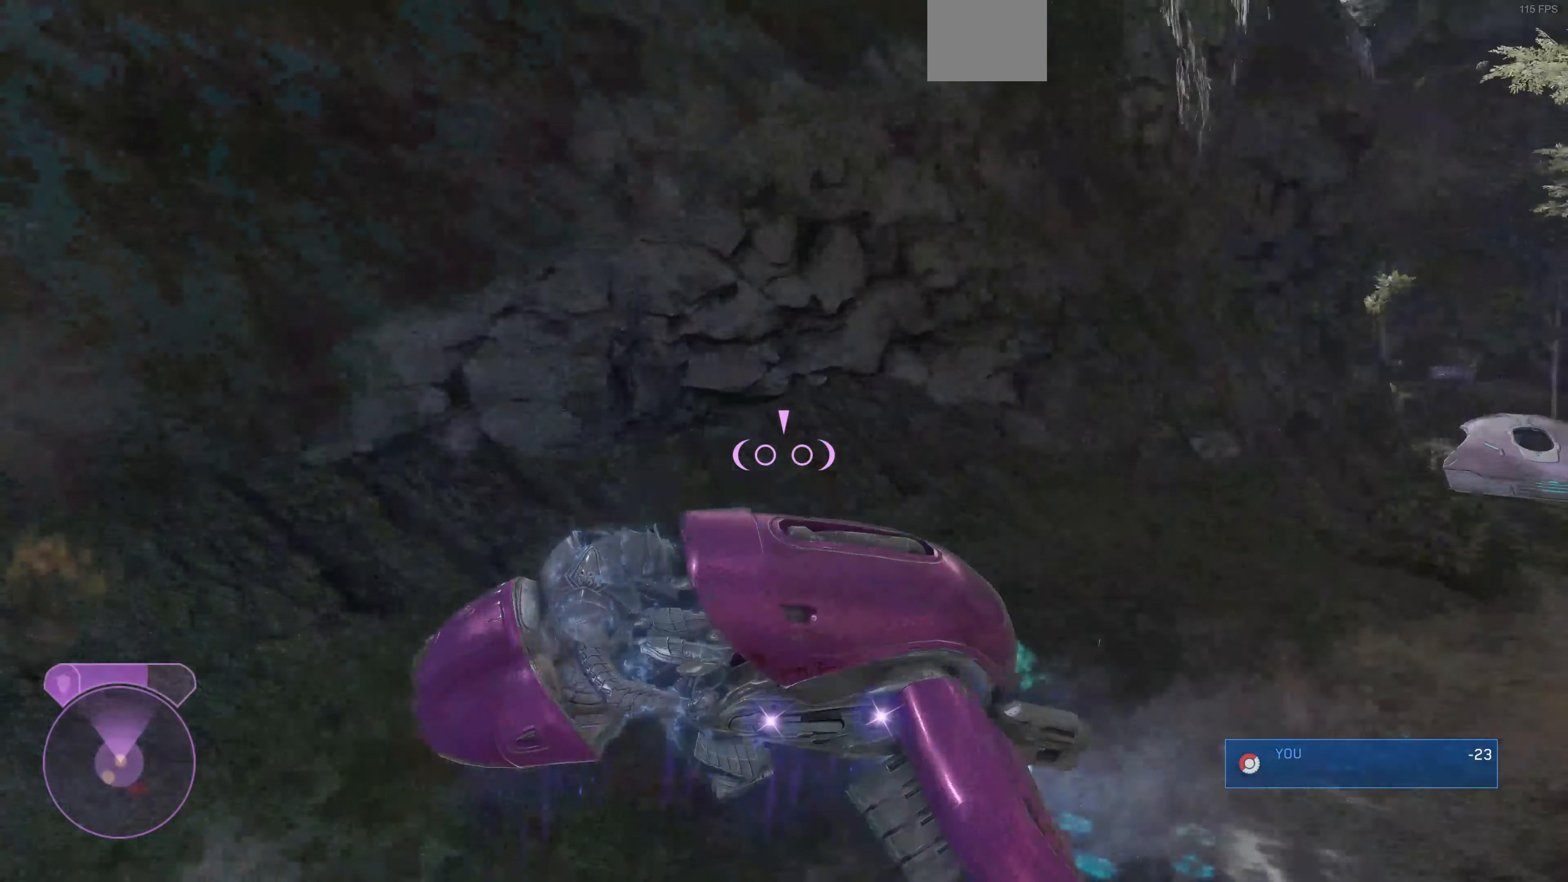
{"buttons": [], "left_stick": "up-left", "right_stick": "left", "events": [[67, "left_stick", "left"], [200, "left_stick", "up-left"]]}
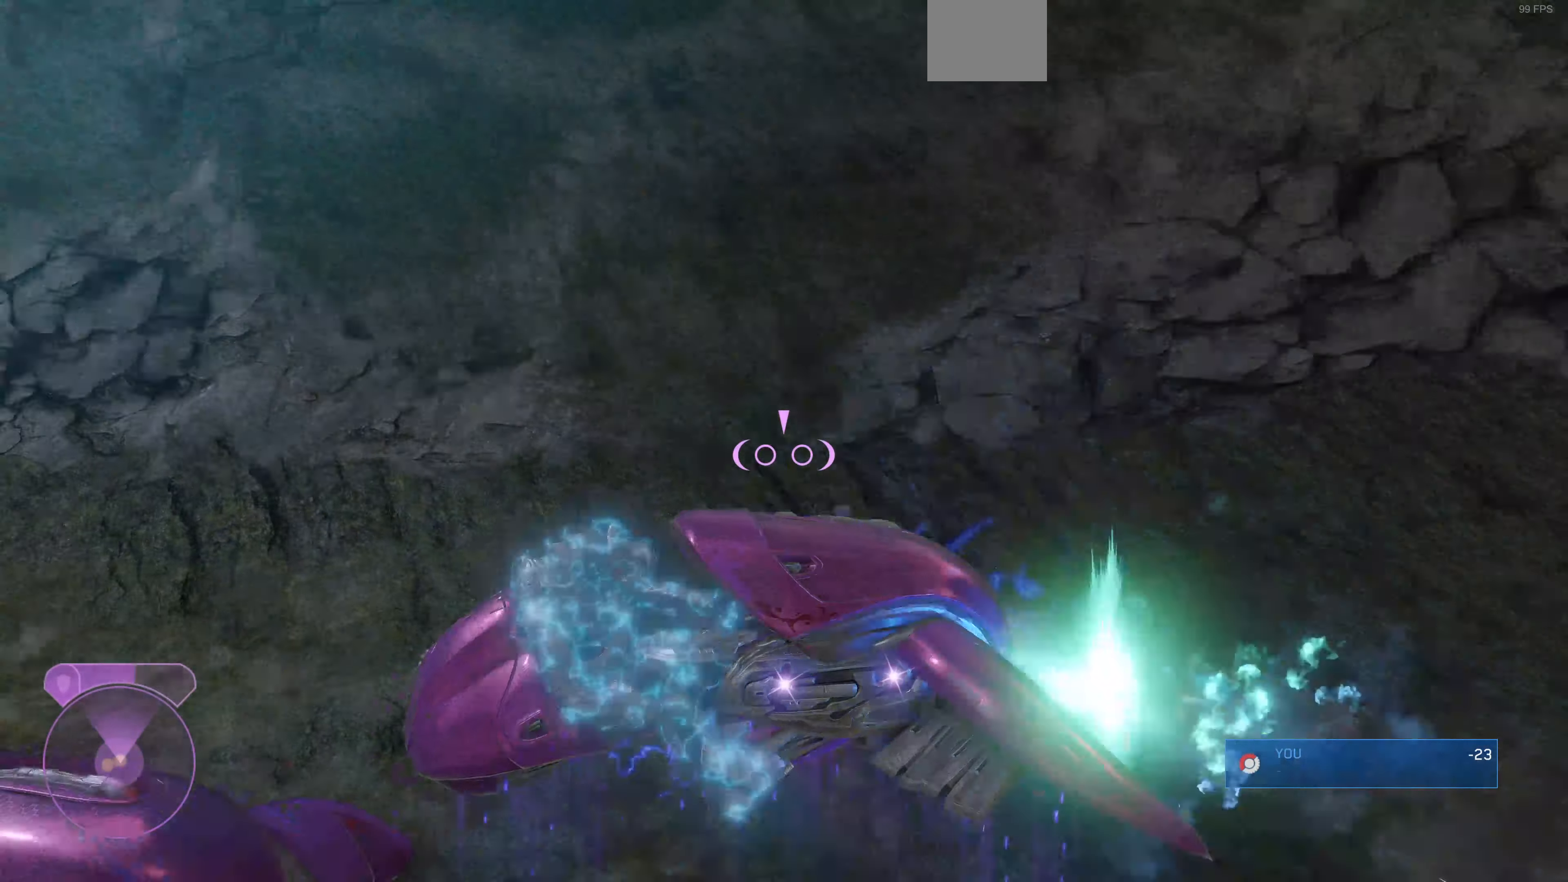
{"buttons": [], "left_stick": "up-left", "right_stick": "left", "events": []}
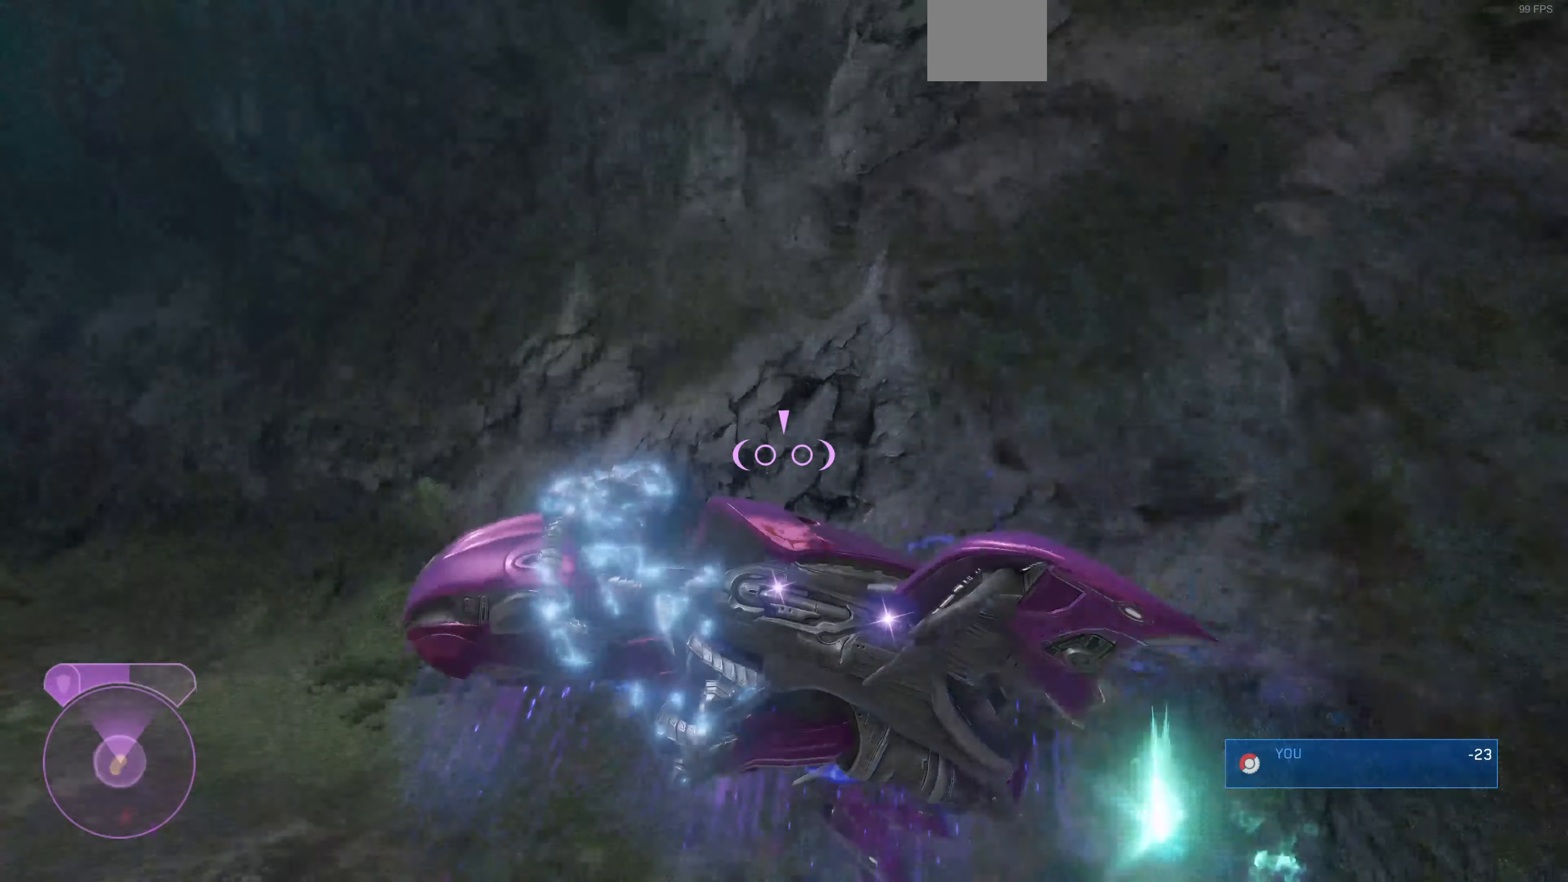
{"buttons": [], "left_stick": "up-left", "right_stick": "center", "events": [[366, "right_stick", "center"]]}
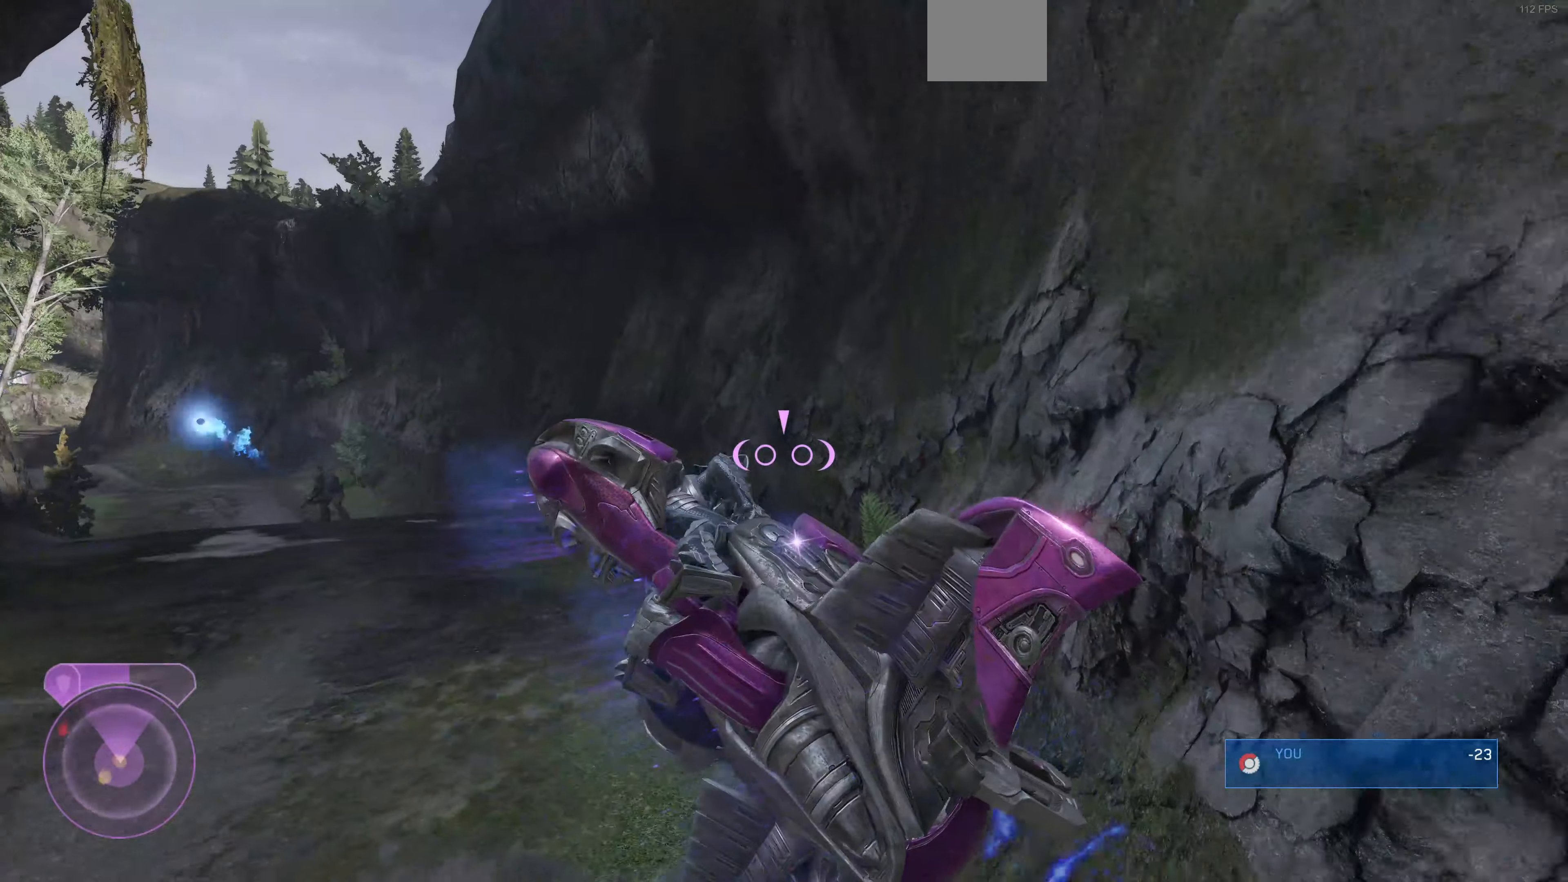
{"buttons": [], "left_stick": "up-left", "right_stick": "left", "events": [[266, "right_stick", "left"]]}
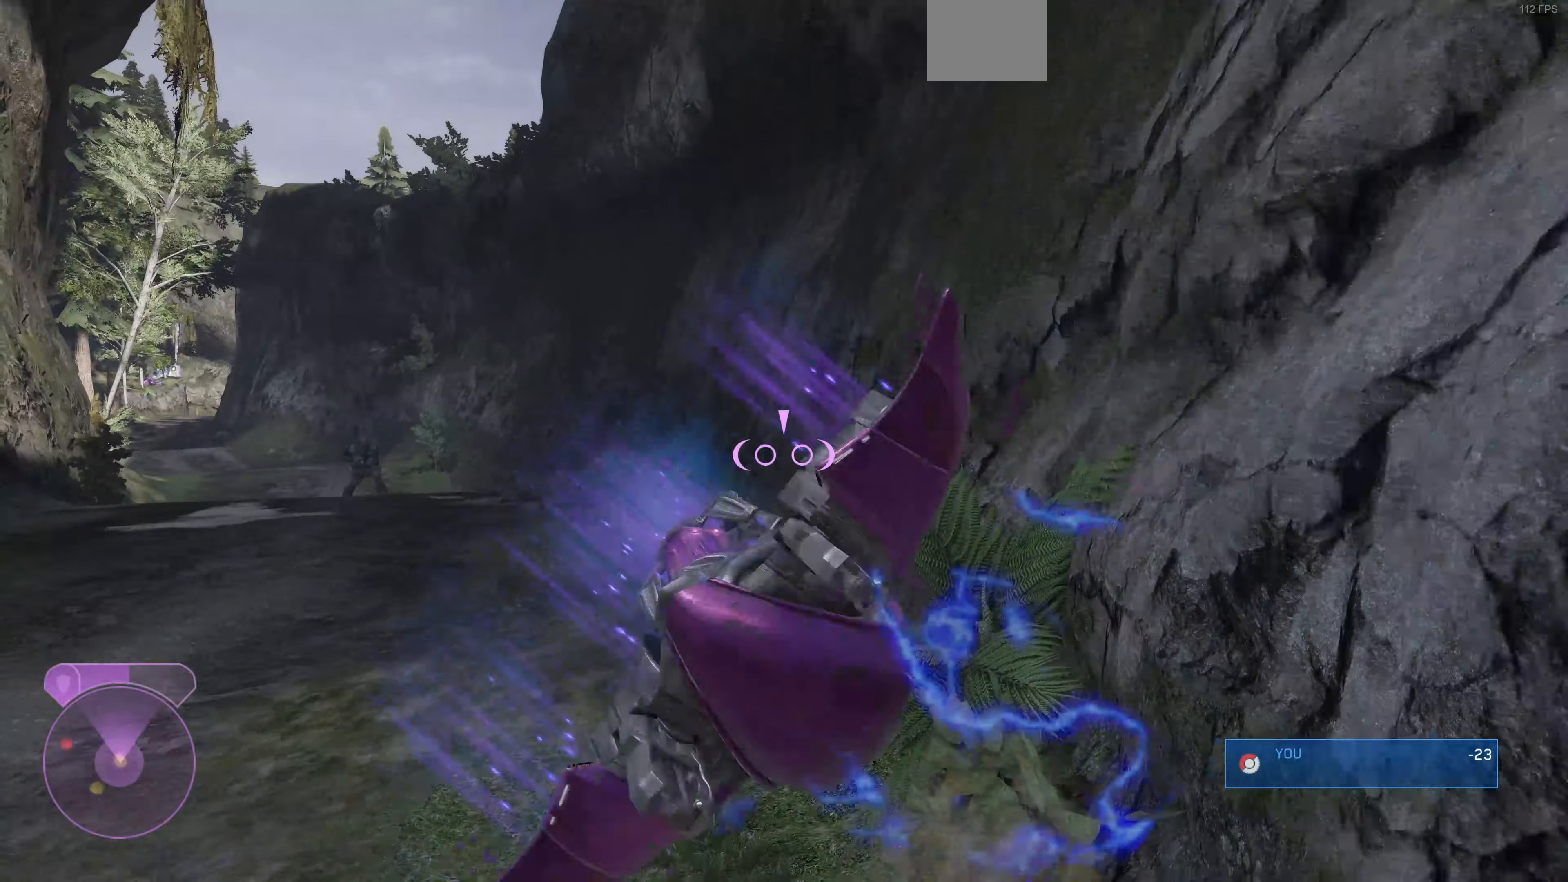
{"buttons": [], "left_stick": "up-left", "right_stick": "center", "events": [[66, "right_stick", "center"]]}
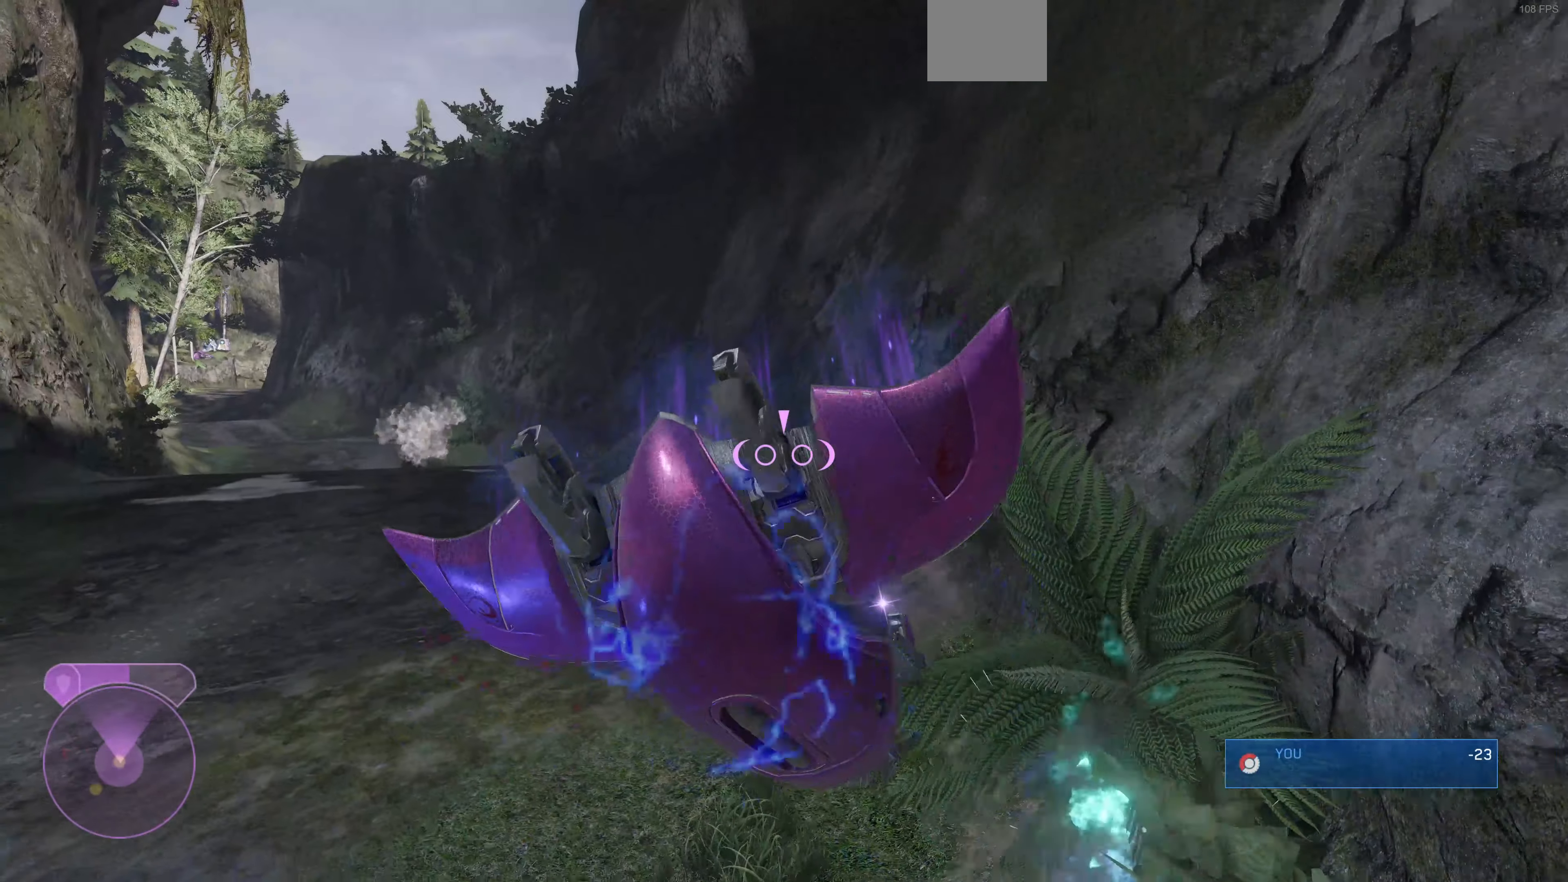
{"buttons": [], "left_stick": "up-left", "right_stick": "center", "events": [[66, "right_stick", "left"], [233, "right_stick", "center"]]}
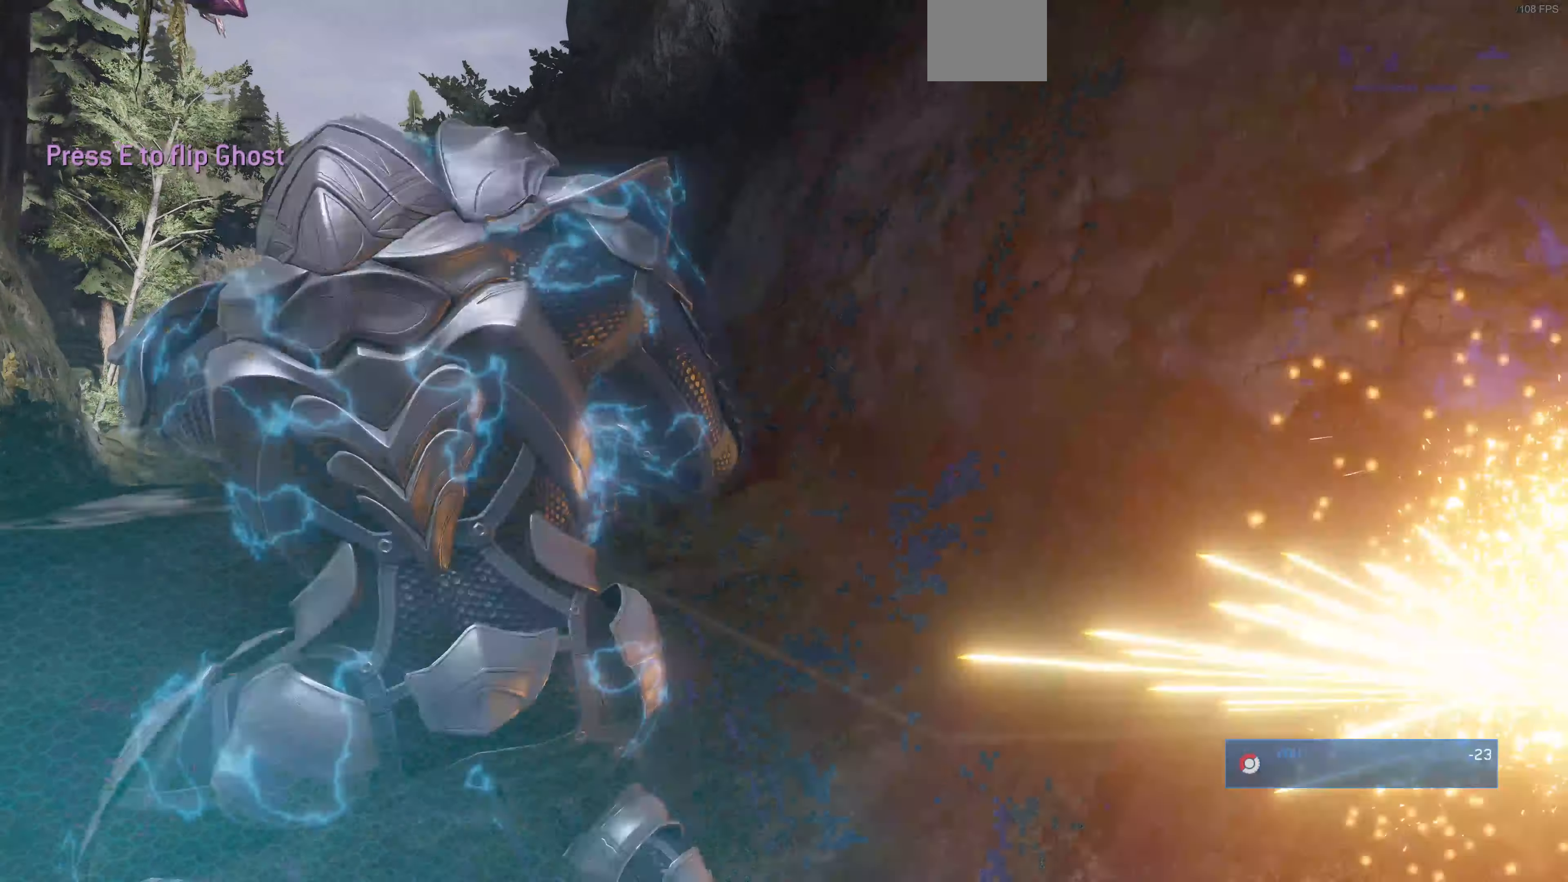
{"buttons": [], "left_stick": "up-left", "right_stick": "left", "events": [[100, "CROSS", "down"], [233, "CROSS", "up"], [433, "right_stick", "left"]]}
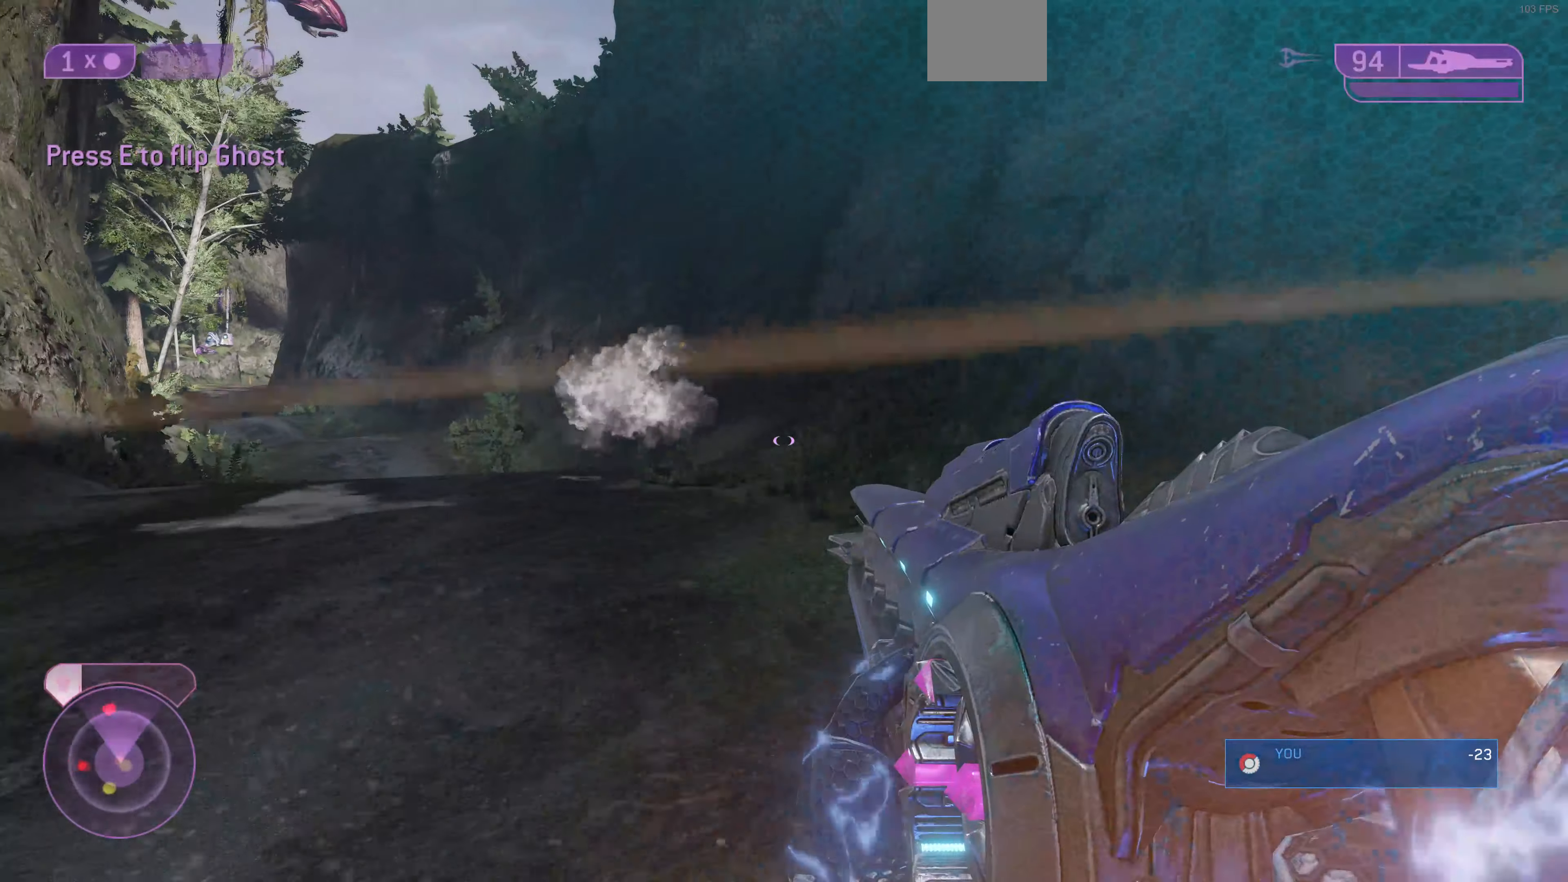
{"buttons": ["CROSS"], "left_stick": "up-left", "right_stick": "center", "events": [[33, "right_stick", "center"], [466, "CROSS", "down"]]}
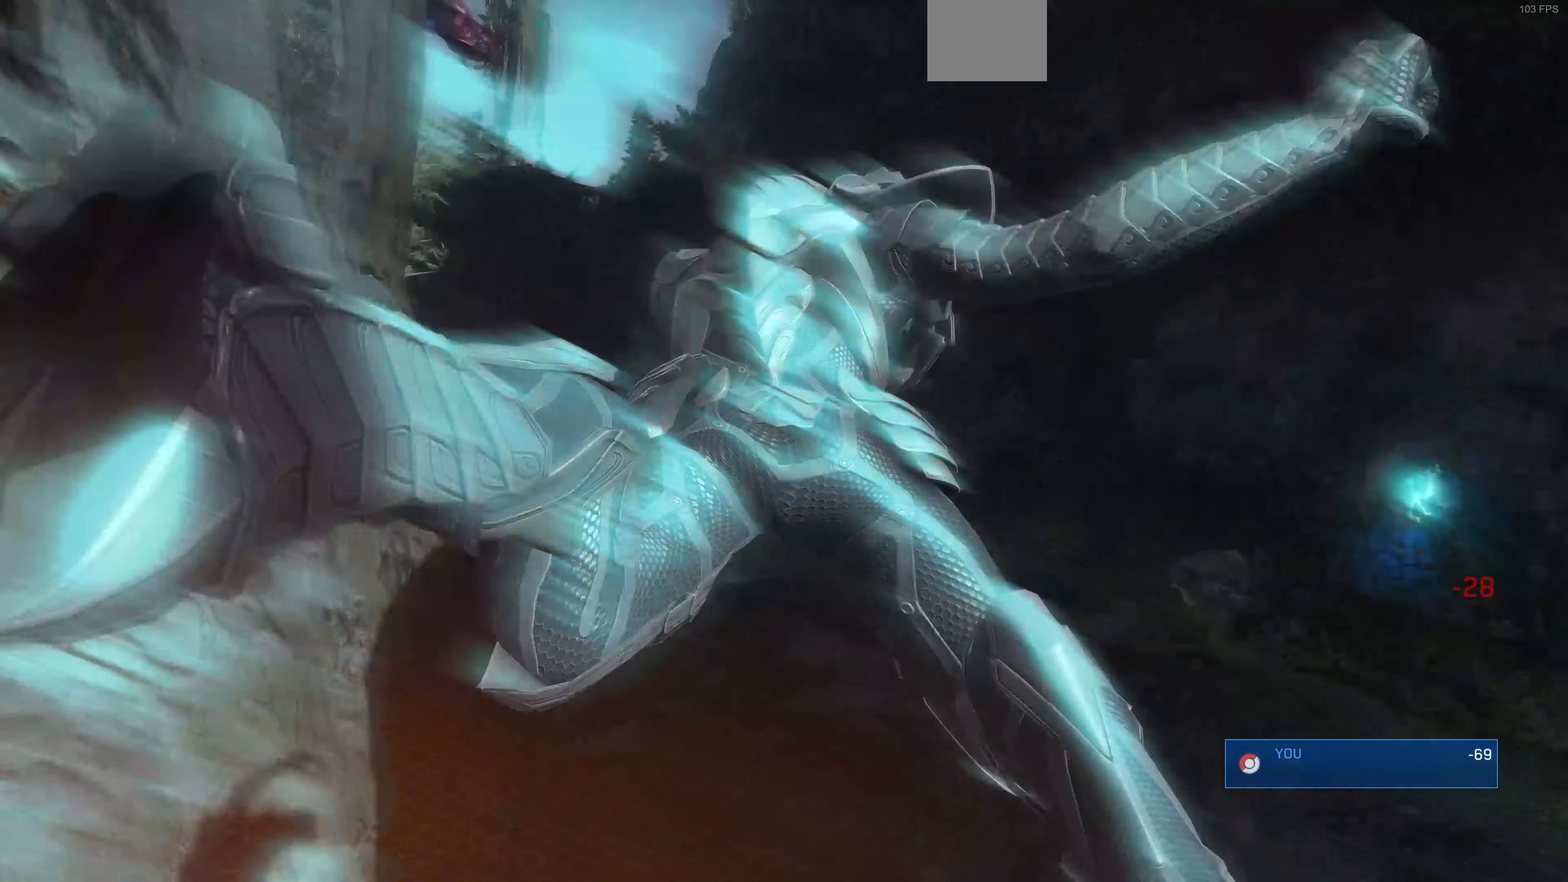
{"buttons": [], "left_stick": "center", "right_stick": "center", "events": [[33, "CROSS", "up"], [133, "left_stick", "center"]]}
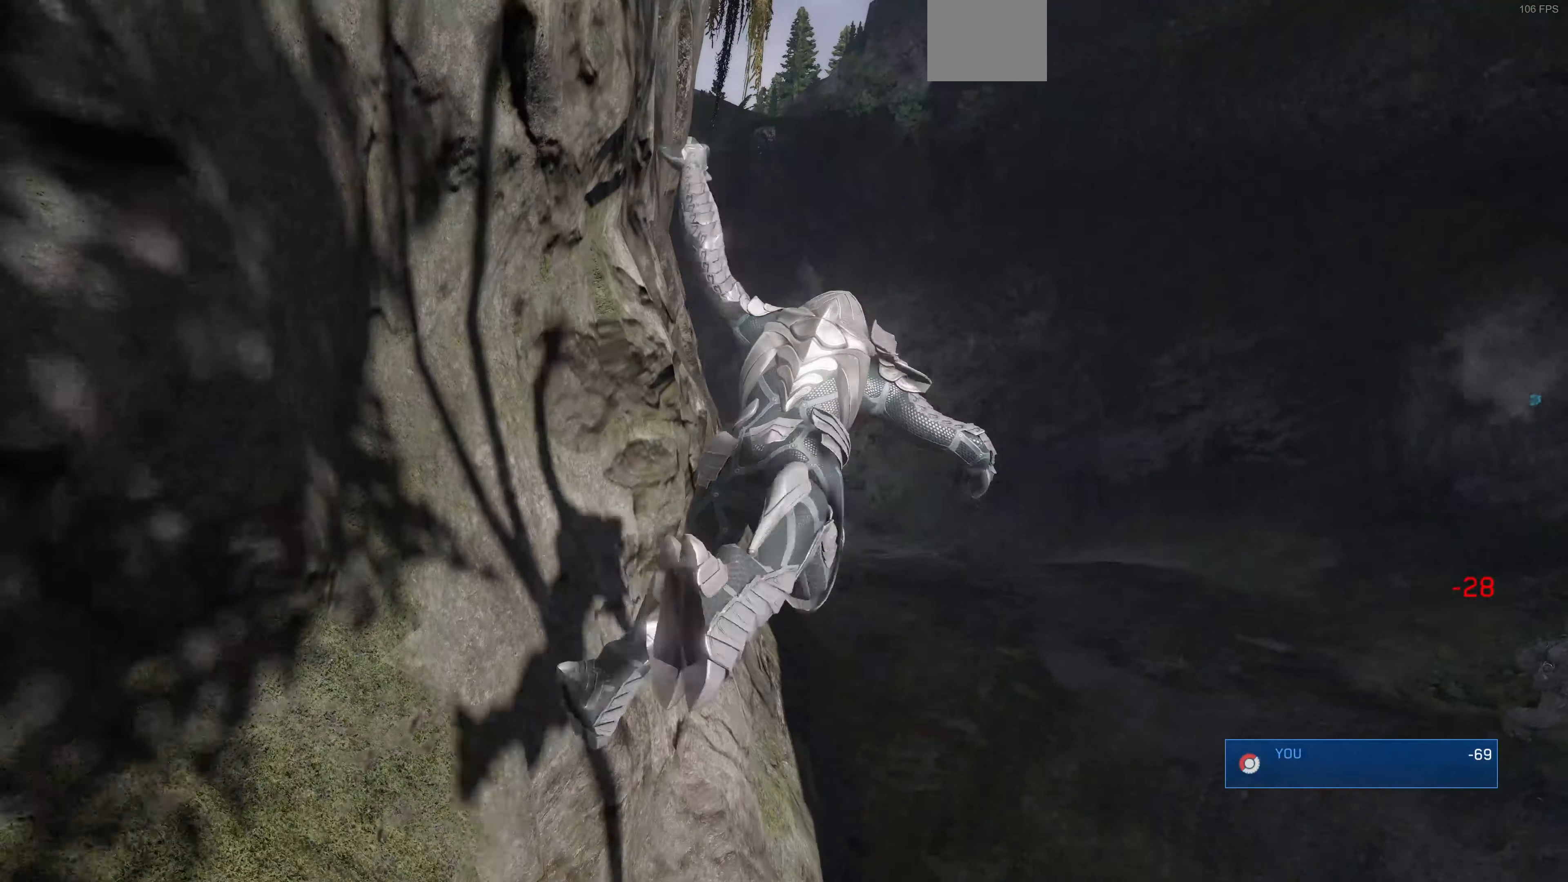
{"buttons": [], "left_stick": "center", "right_stick": "center", "events": []}
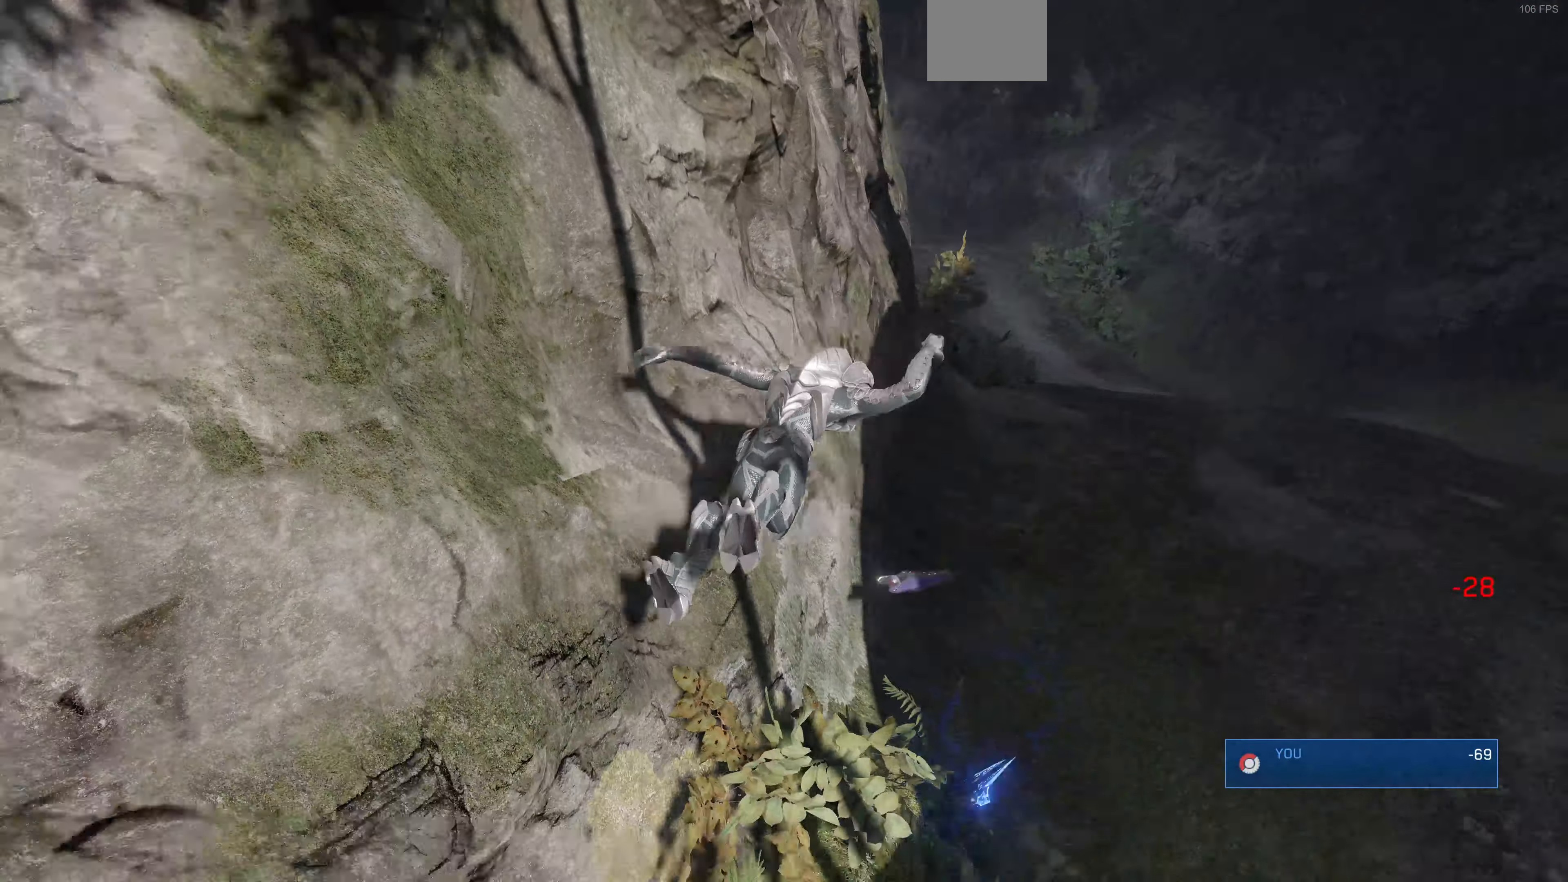
{"buttons": [], "left_stick": "center", "right_stick": "center", "events": []}
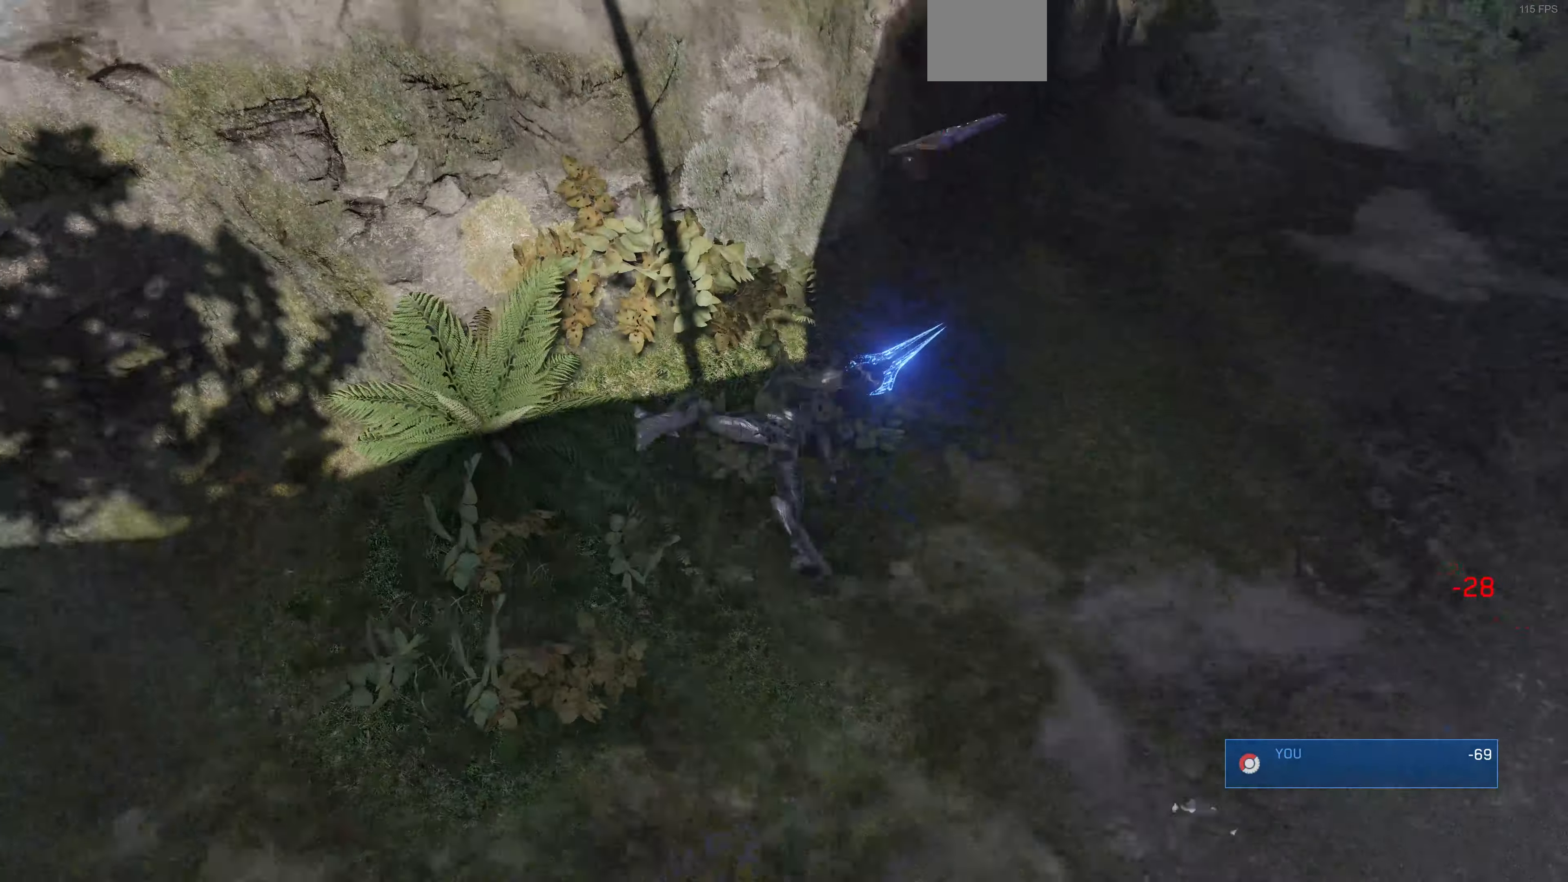
{"buttons": [], "left_stick": "center", "right_stick": "center", "events": []}
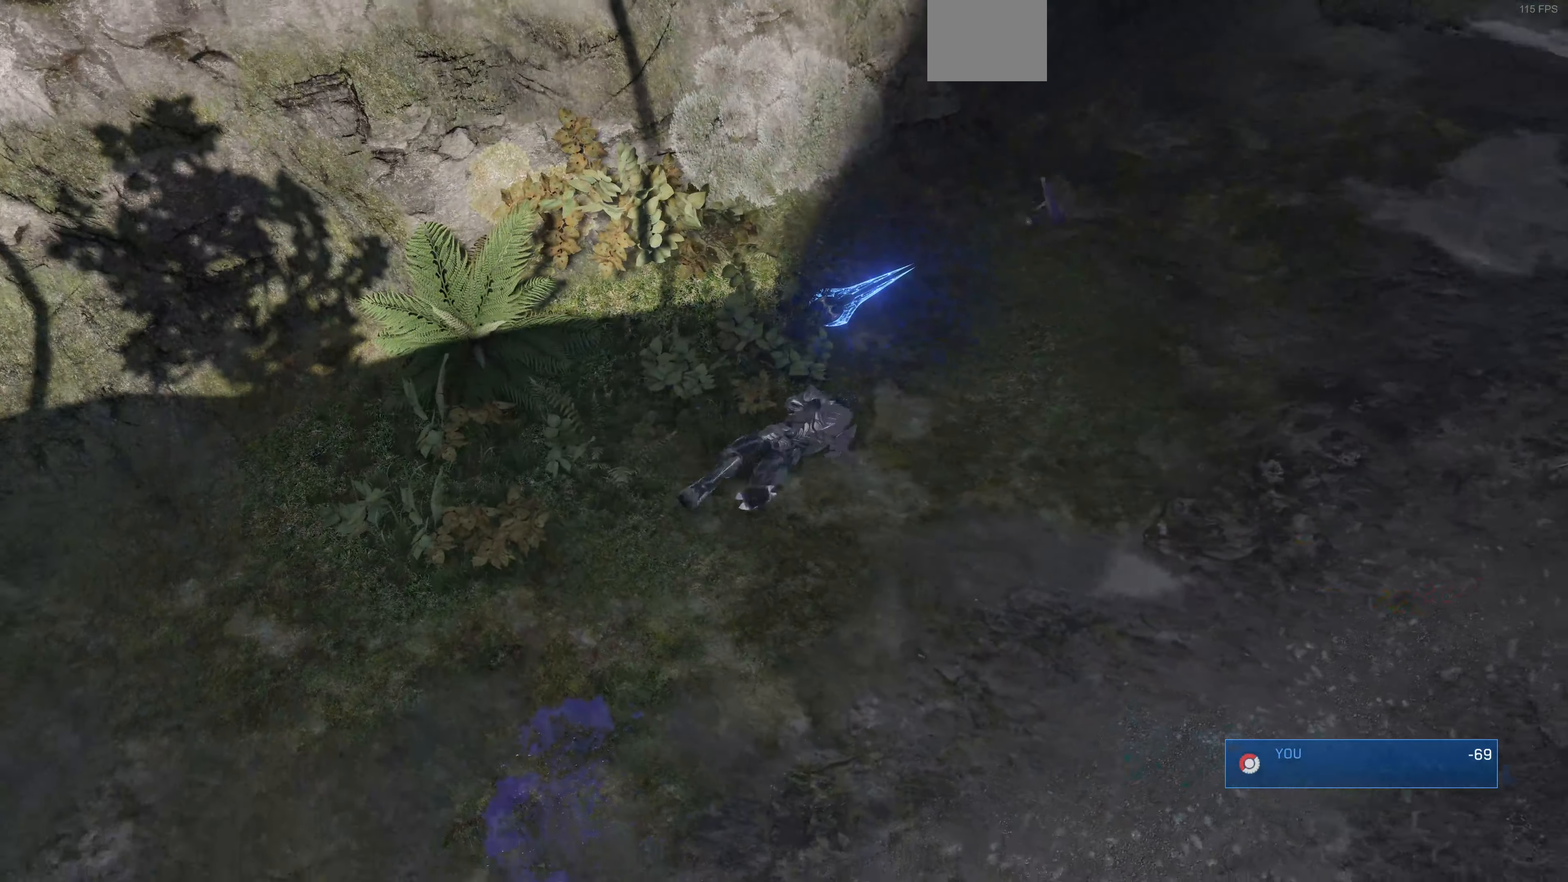
{"buttons": [], "left_stick": "center", "right_stick": "center", "events": []}
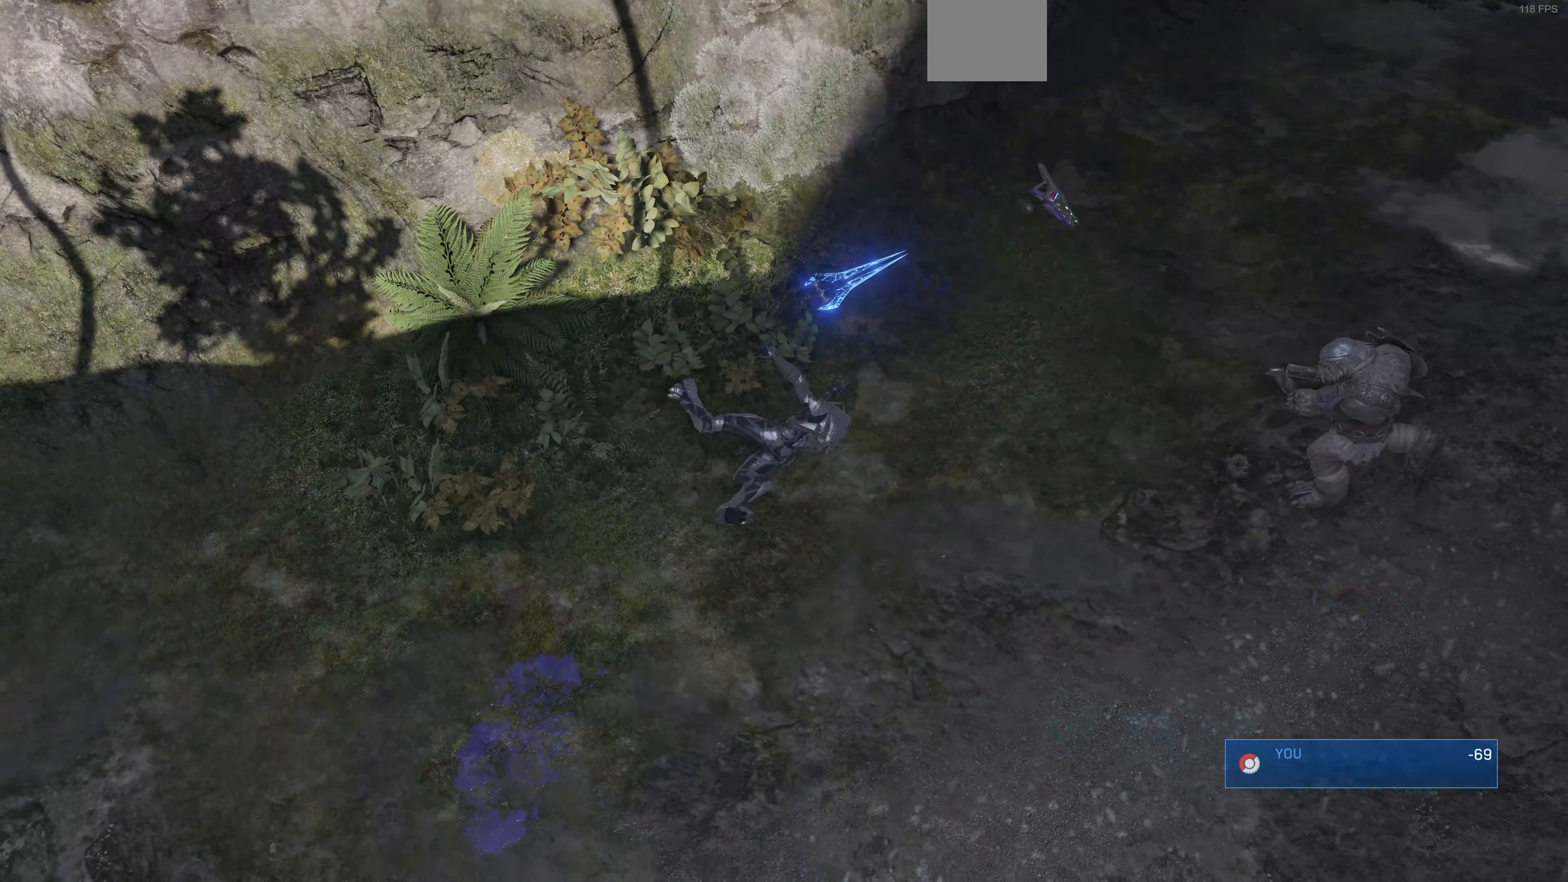
{"buttons": [], "left_stick": "center", "right_stick": "center", "events": []}
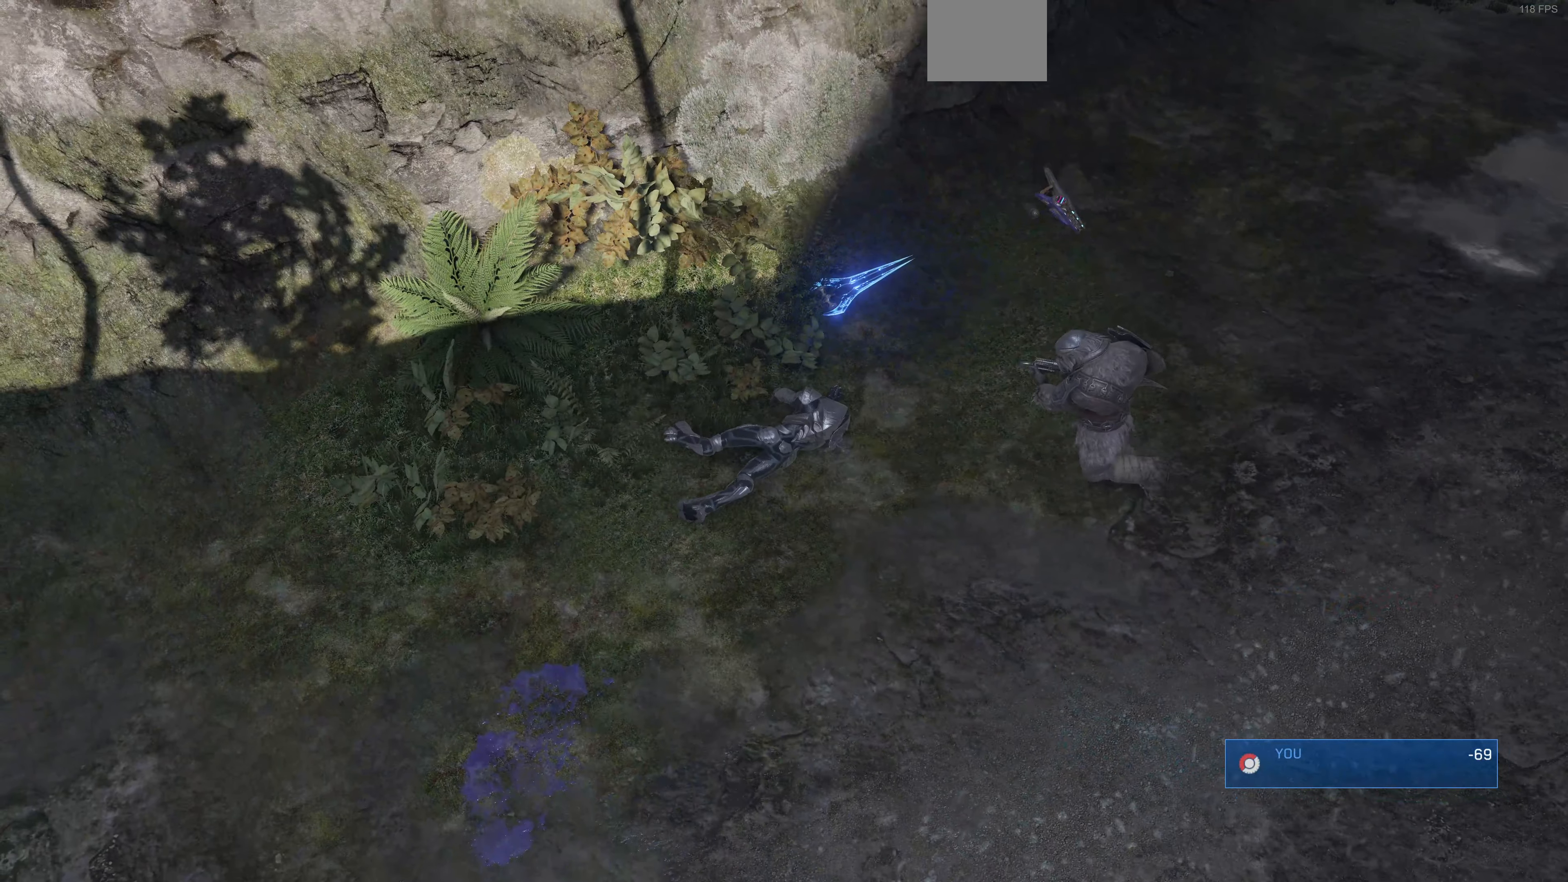
{"buttons": [], "left_stick": "center", "right_stick": "center", "events": []}
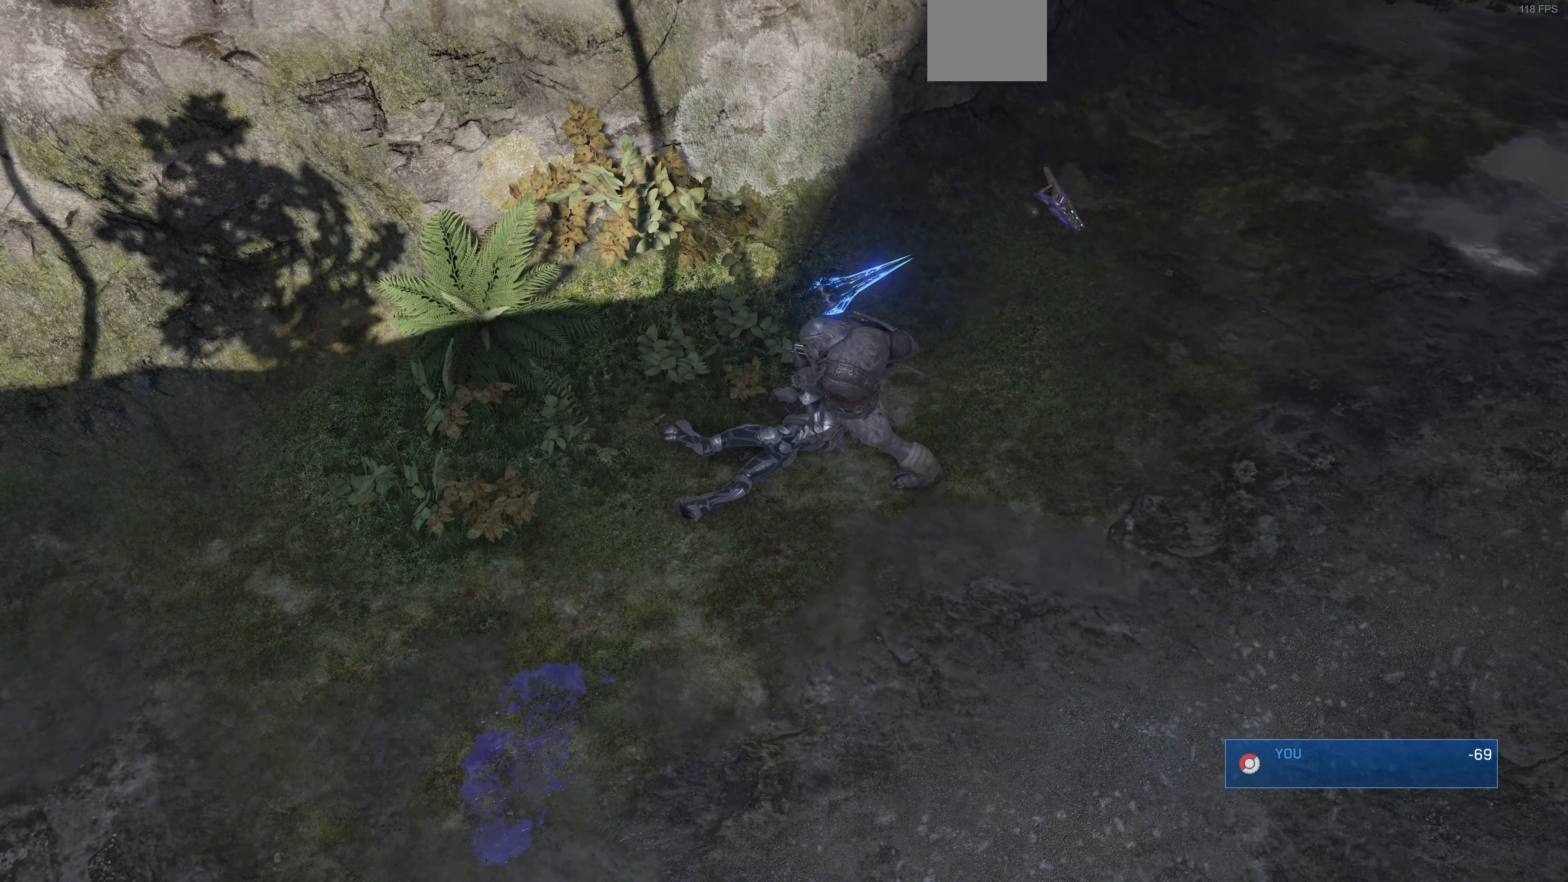
{"buttons": [], "left_stick": "center", "right_stick": "center", "events": []}
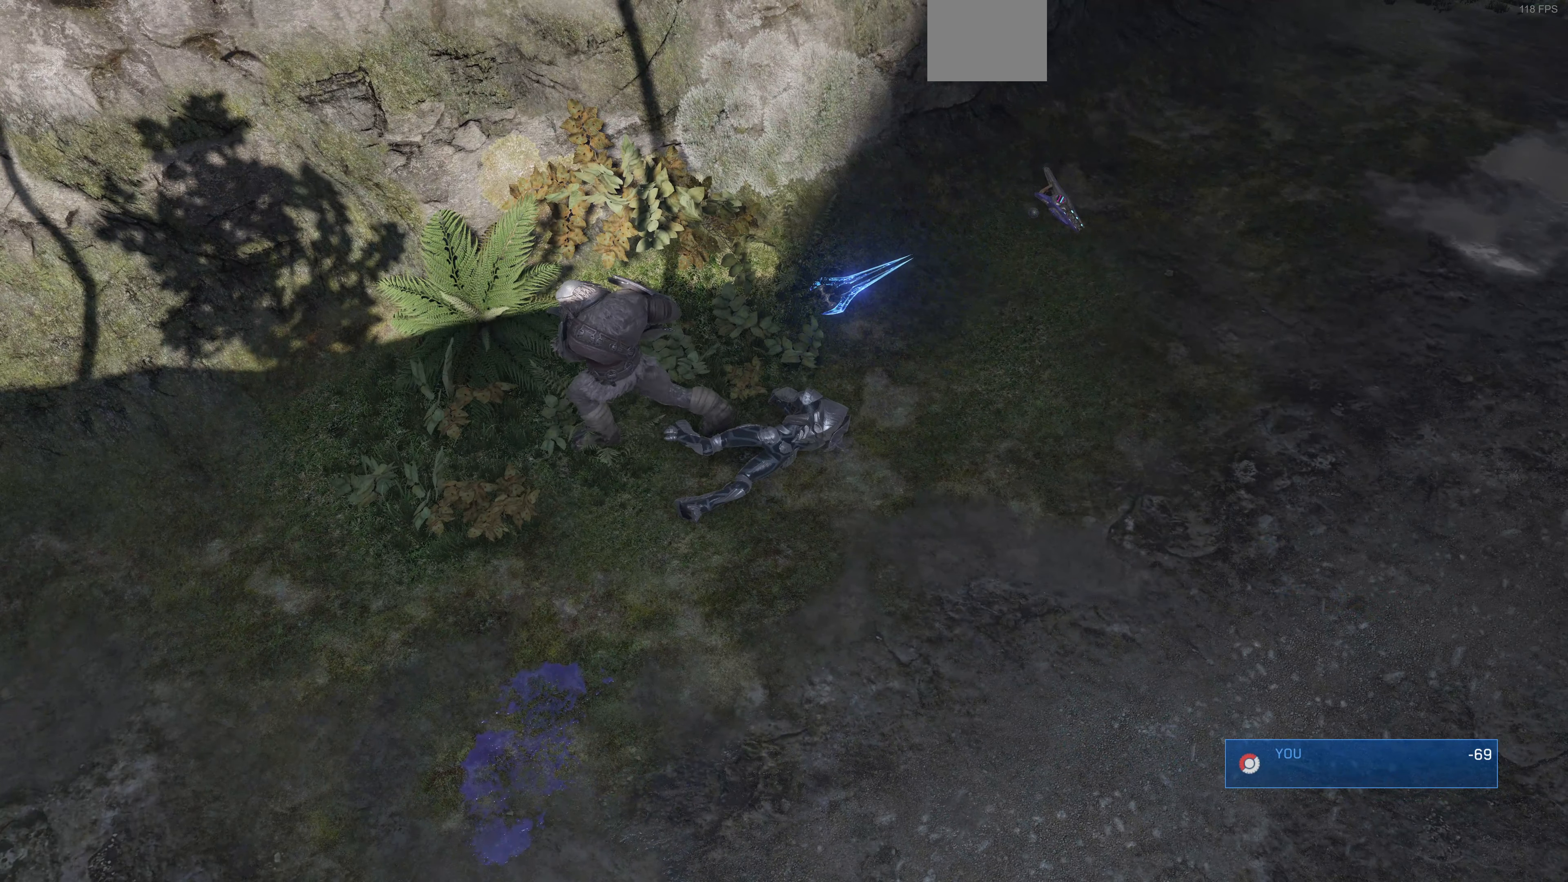
{"buttons": [], "left_stick": "center", "right_stick": "center", "events": []}
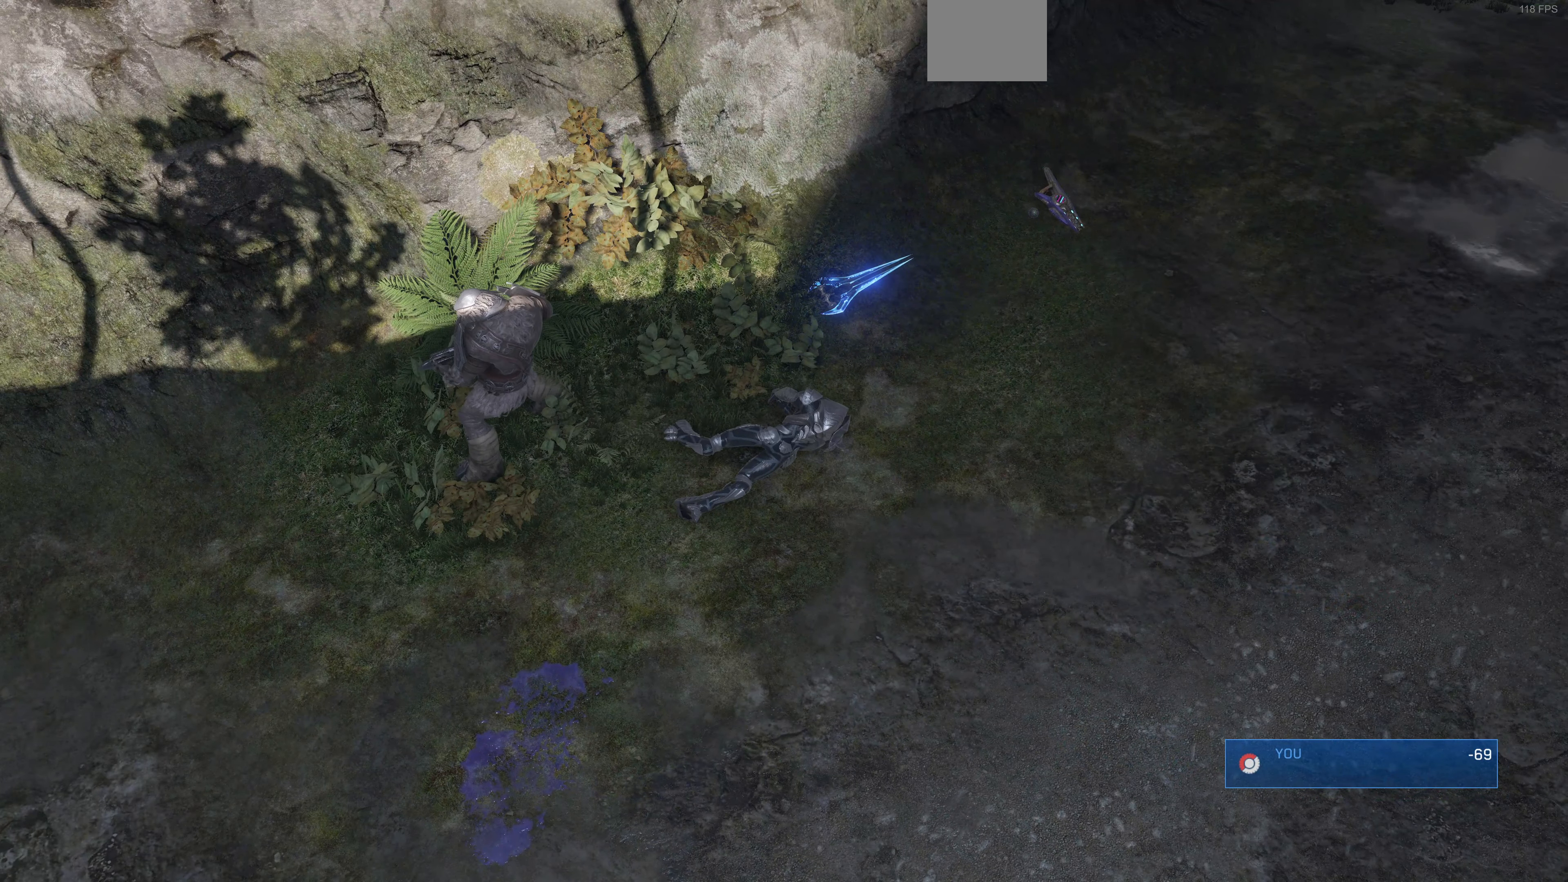
{"buttons": [], "left_stick": "center", "right_stick": "center", "events": []}
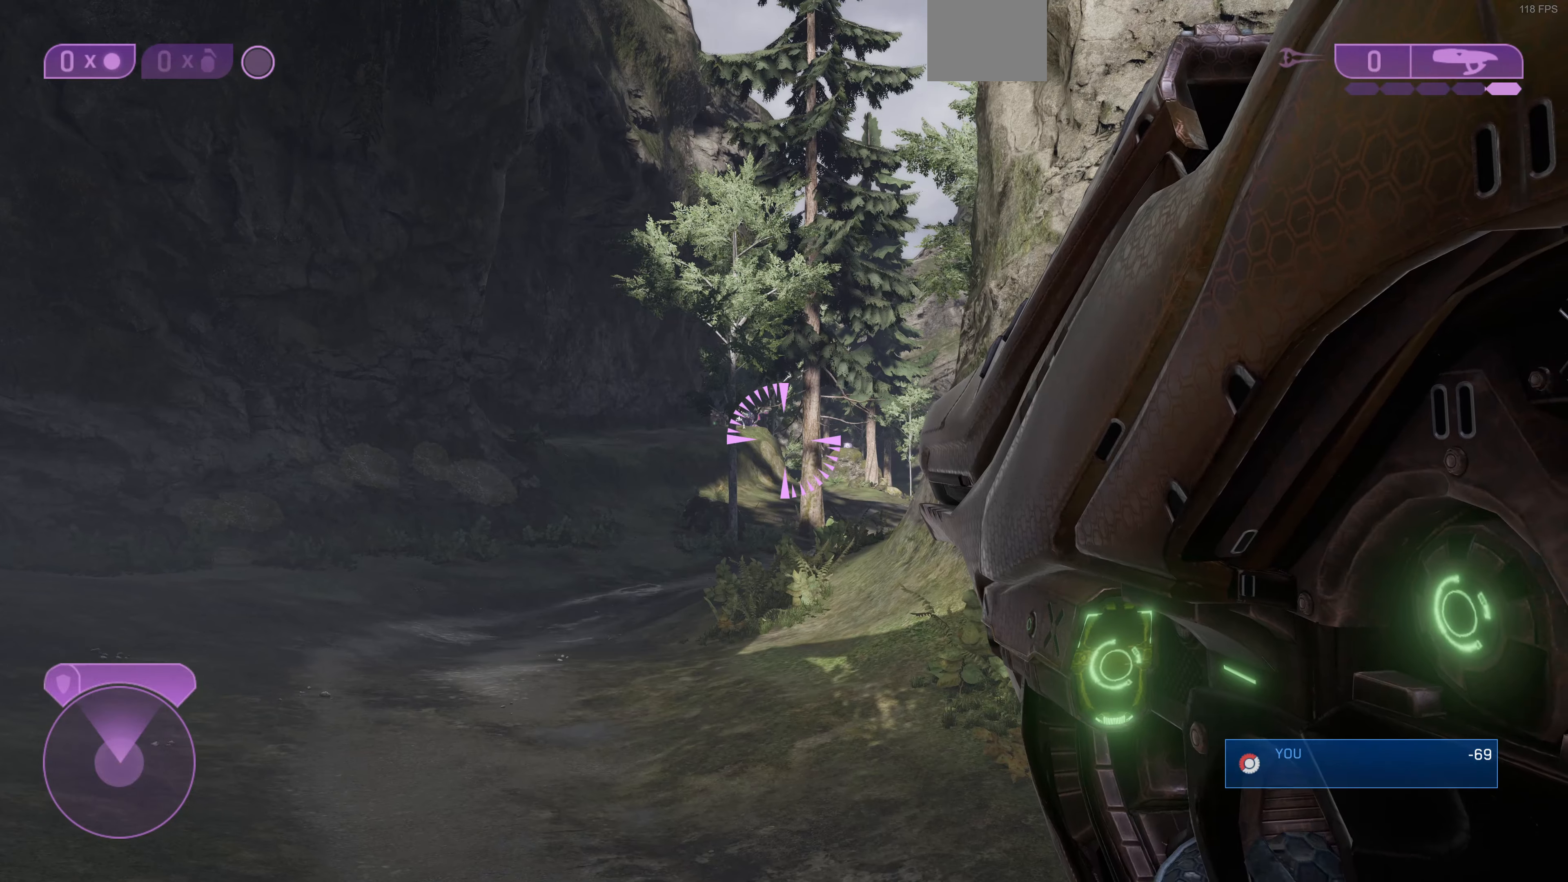
{"buttons": [], "left_stick": "up", "right_stick": "center", "events": [[334, "left_stick", "up"]]}
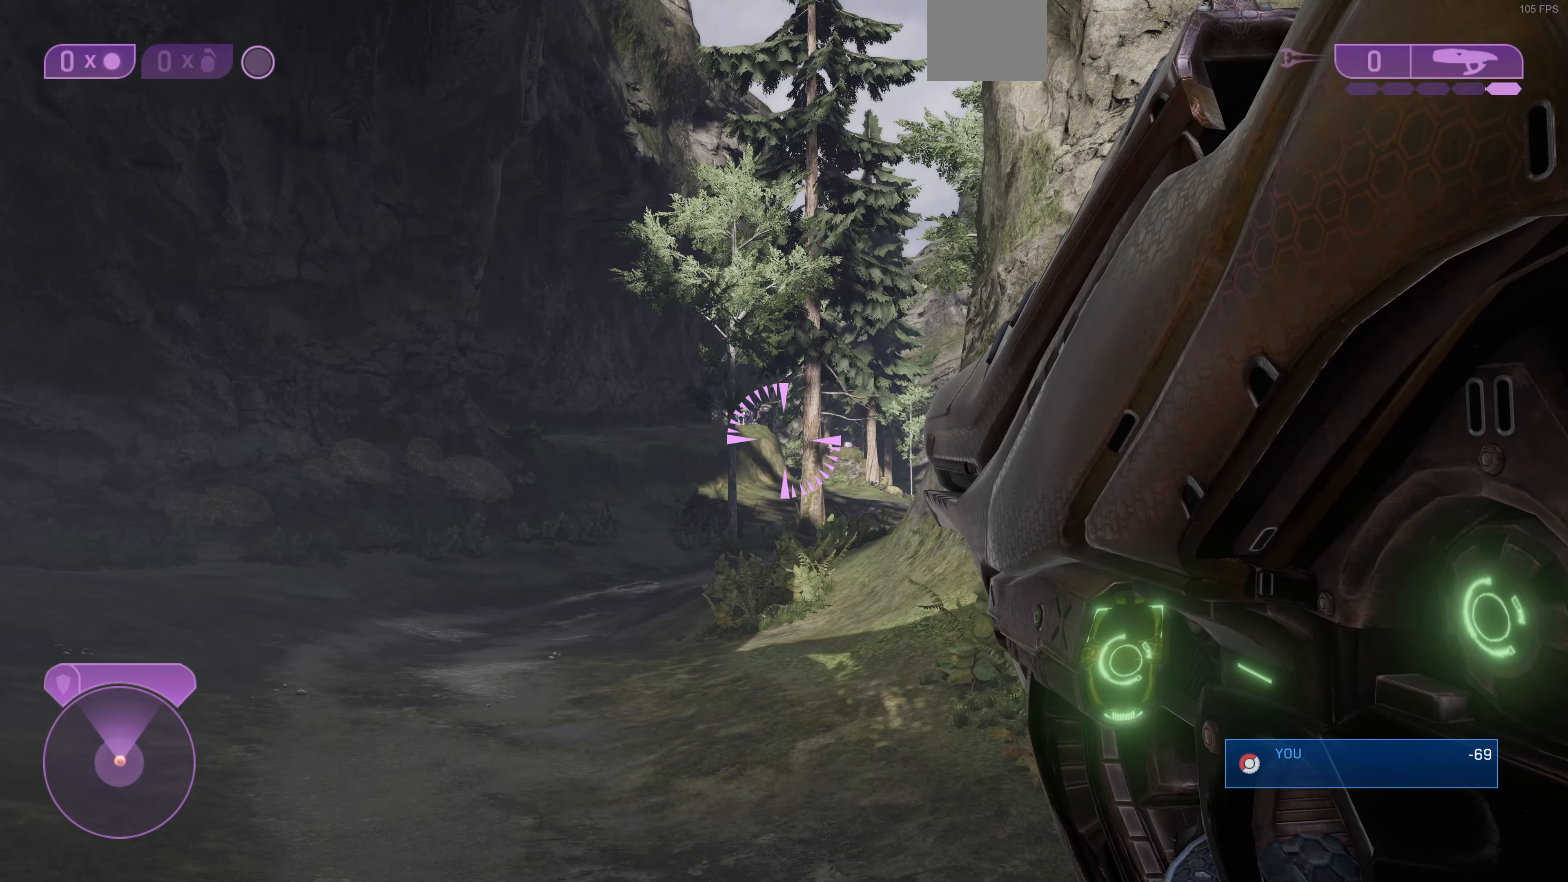
{"buttons": [], "left_stick": "up", "right_stick": "up-right", "events": [[467, "right_stick", "up-right"]]}
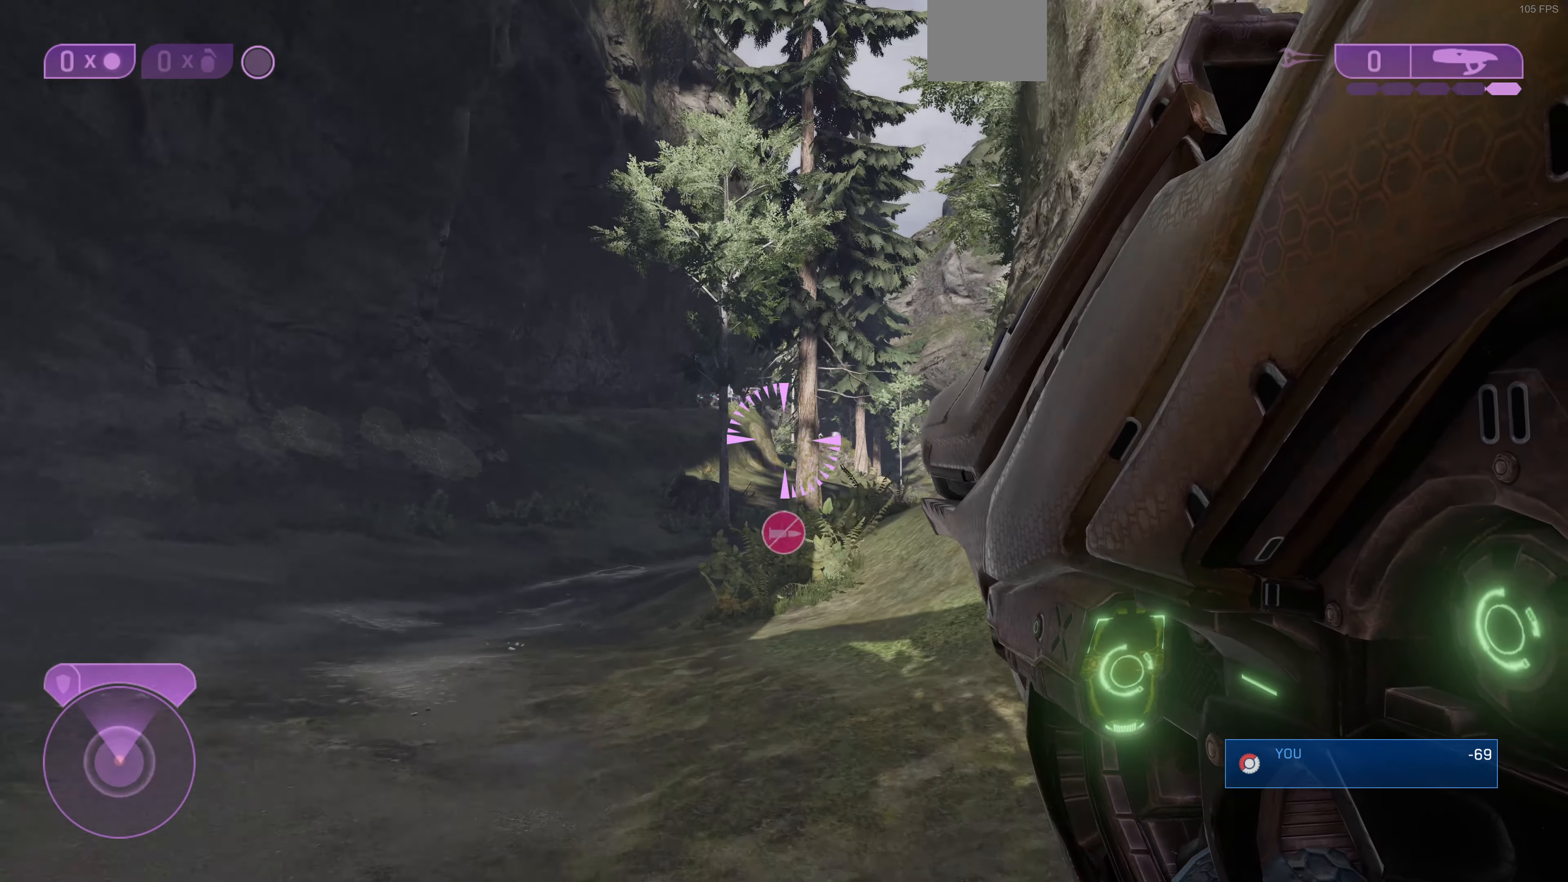
{"buttons": [], "left_stick": "up", "right_stick": "up-right", "events": [[34, "right_stick", "center"], [500, "right_stick", "up-right"]]}
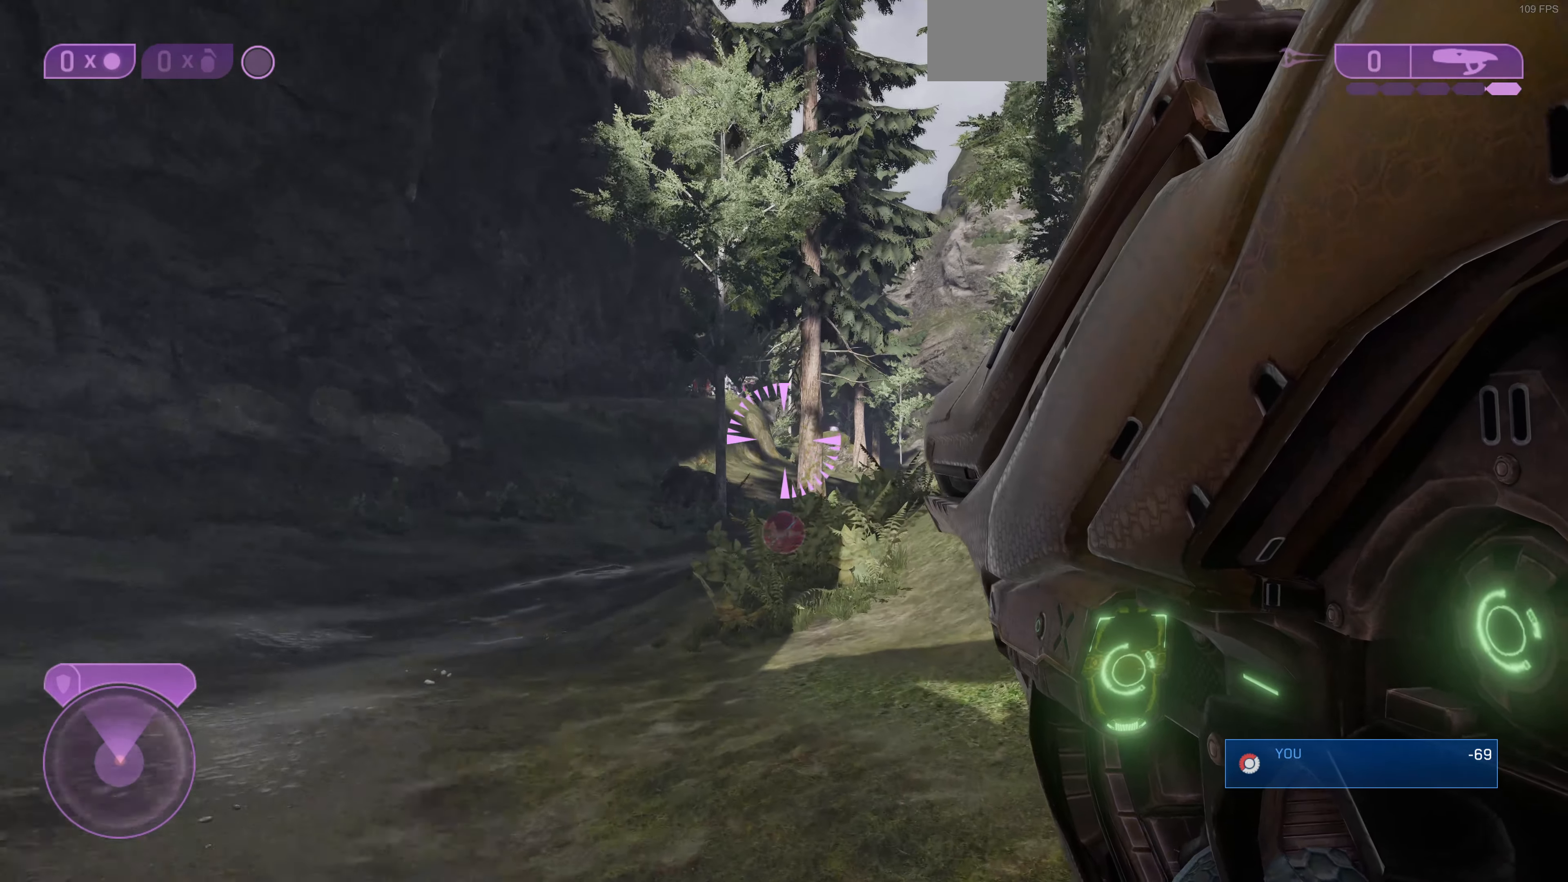
{"buttons": [], "left_stick": "up-right", "right_stick": "up", "events": [[34, "right_stick", "up"], [400, "left_stick", "up-right"]]}
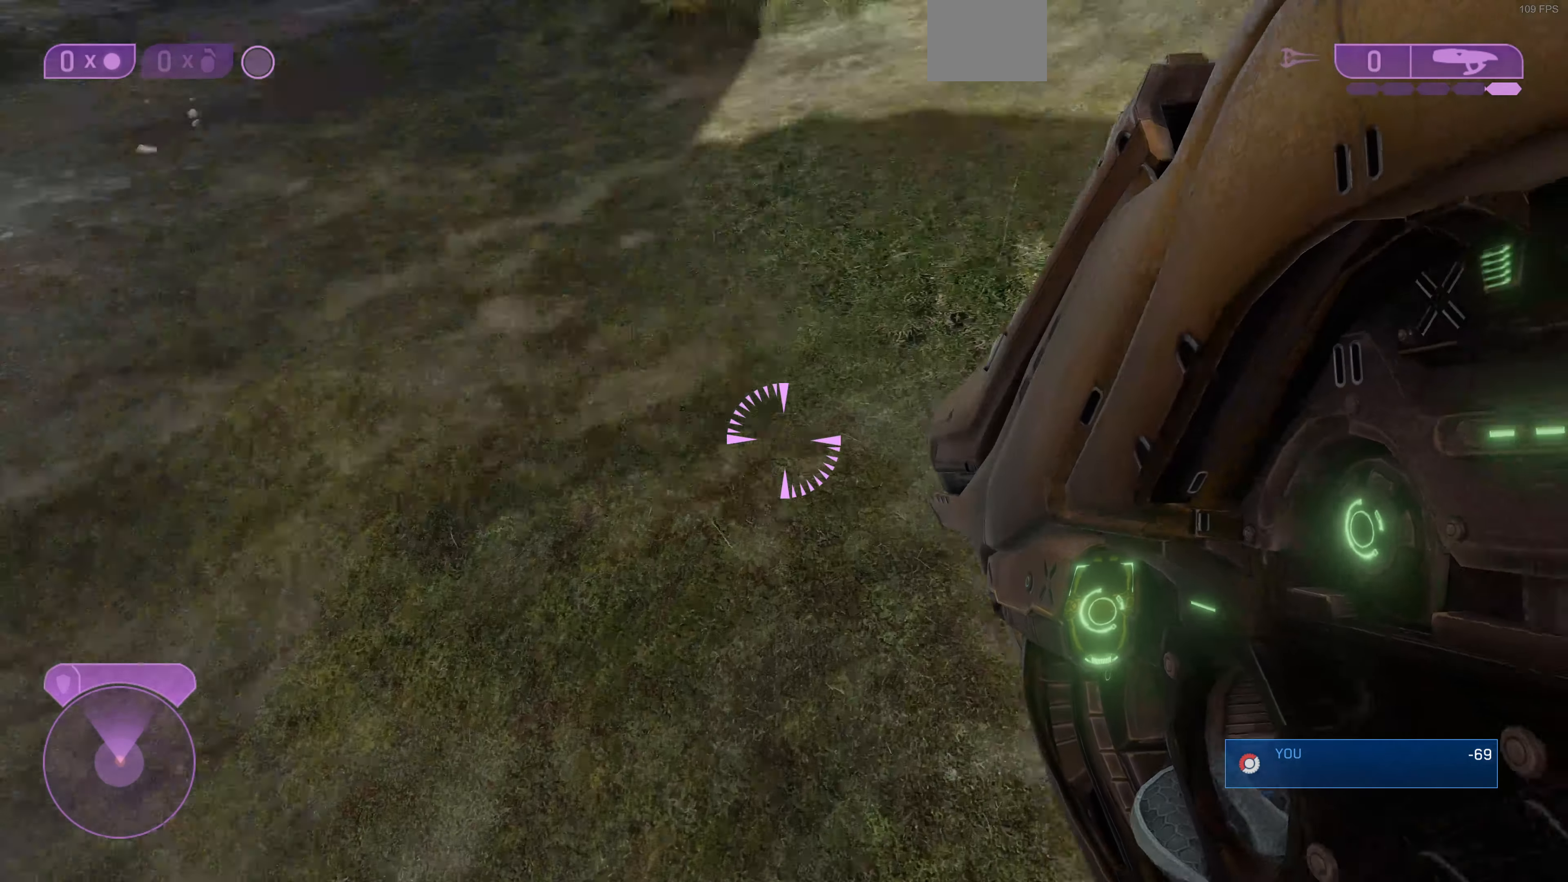
{"buttons": ["L3"], "left_stick": "right", "right_stick": "center", "events": [[267, "CROSS", "down"], [267, "right_stick", "center"], [300, "R2", "down"], [367, "CROSS", "up"], [434, "L3", "down"], [434, "left_stick", "right"], [500, "R2", "up"]]}
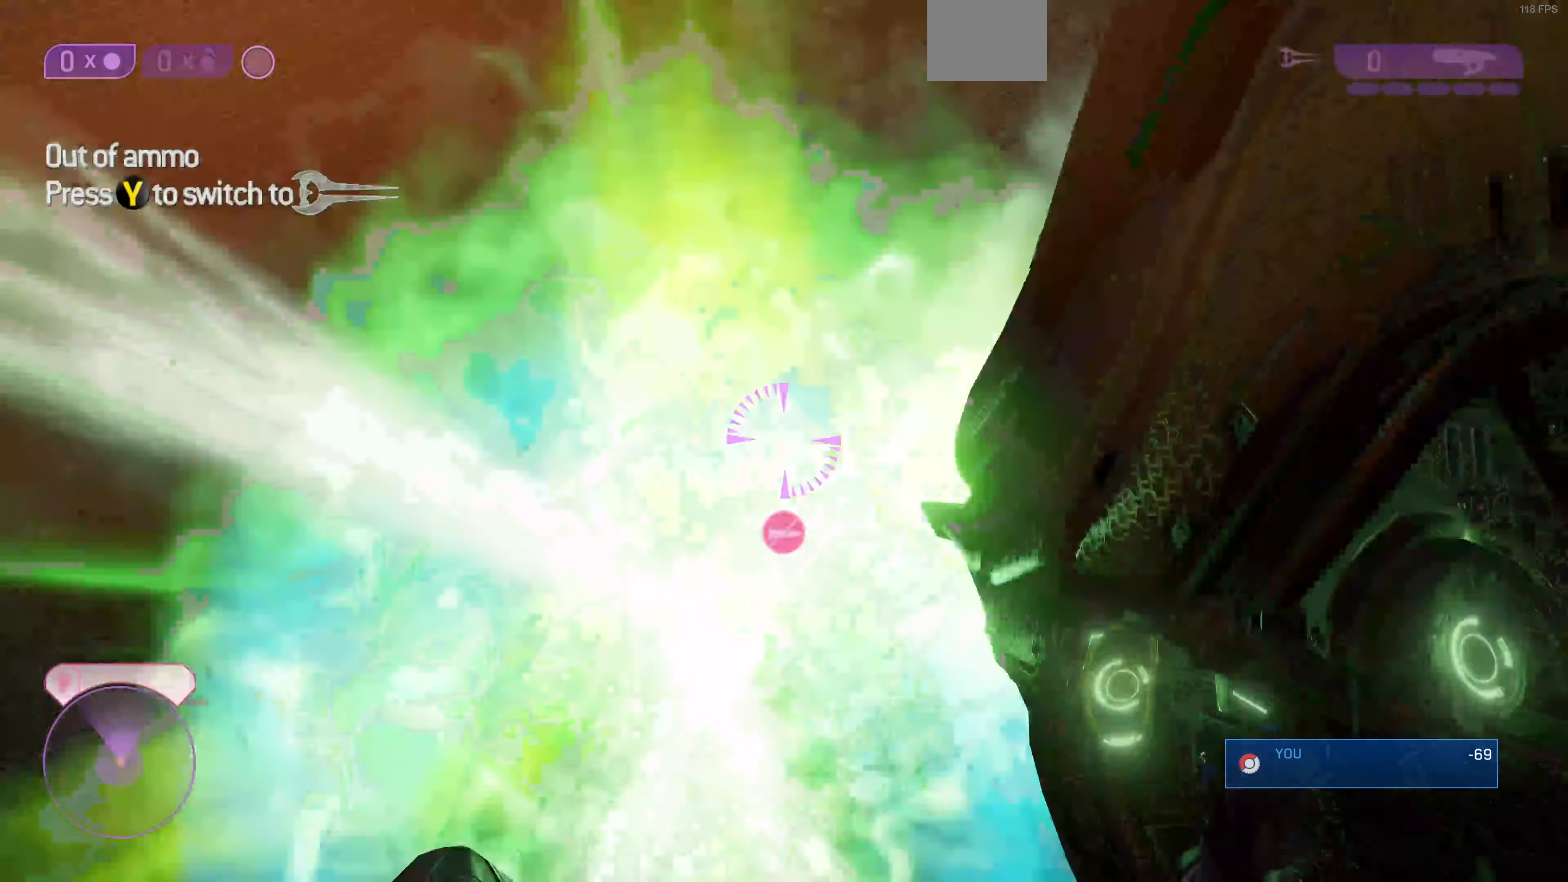
{"buttons": ["L3"], "left_stick": "right", "right_stick": "down-right", "events": [[334, "right_stick", "down-right"]]}
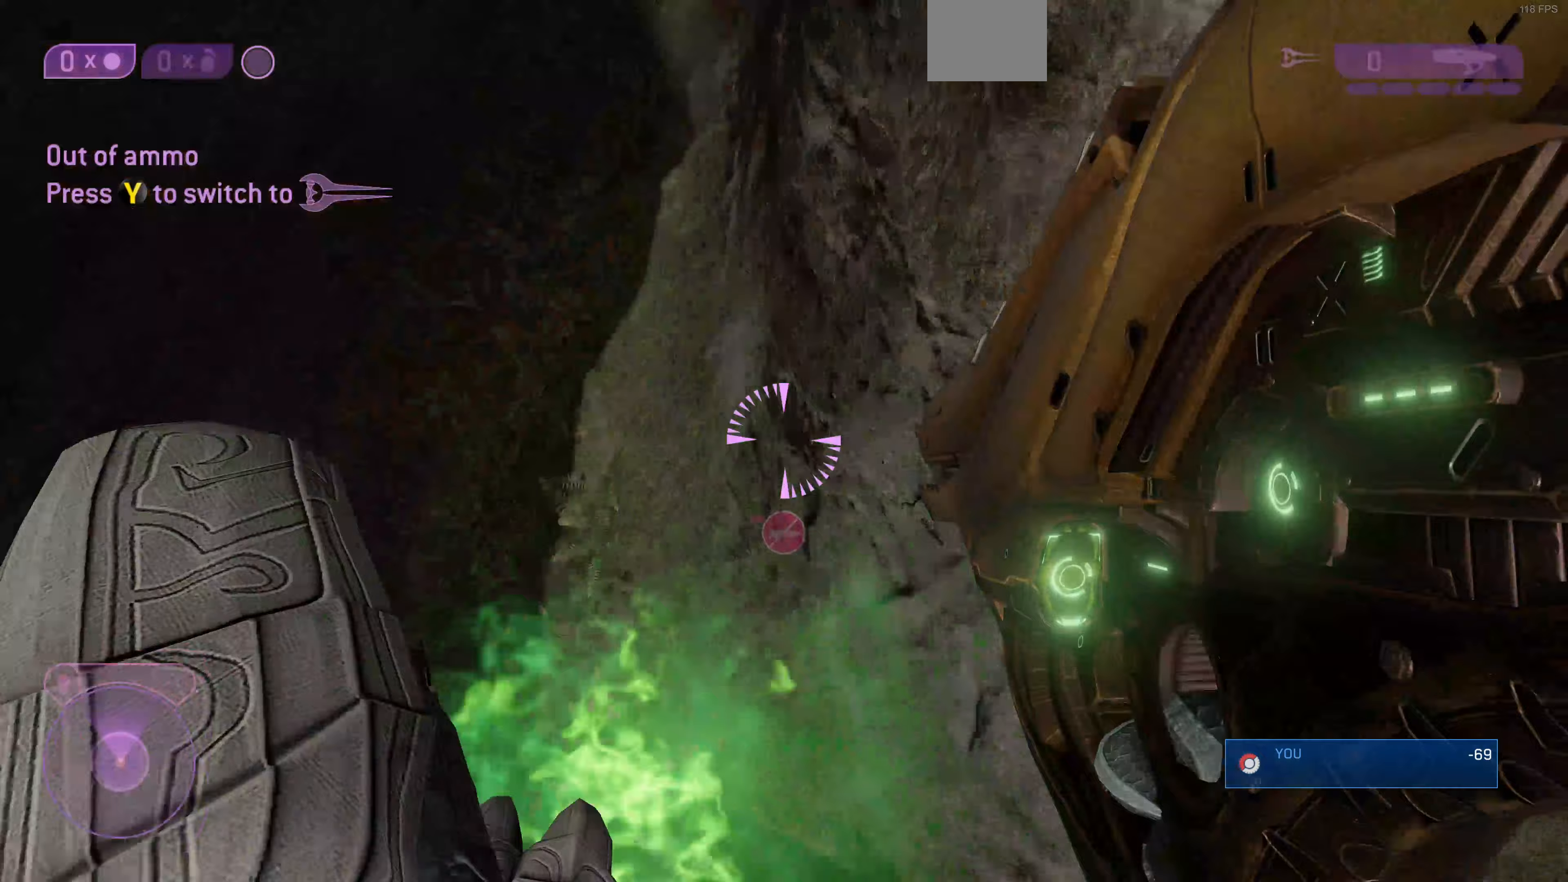
{"buttons": ["L3"], "left_stick": "up-right", "right_stick": "center", "events": [[200, "left_stick", "up-right"], [333, "right_stick", "down"], [467, "right_stick", "center"]]}
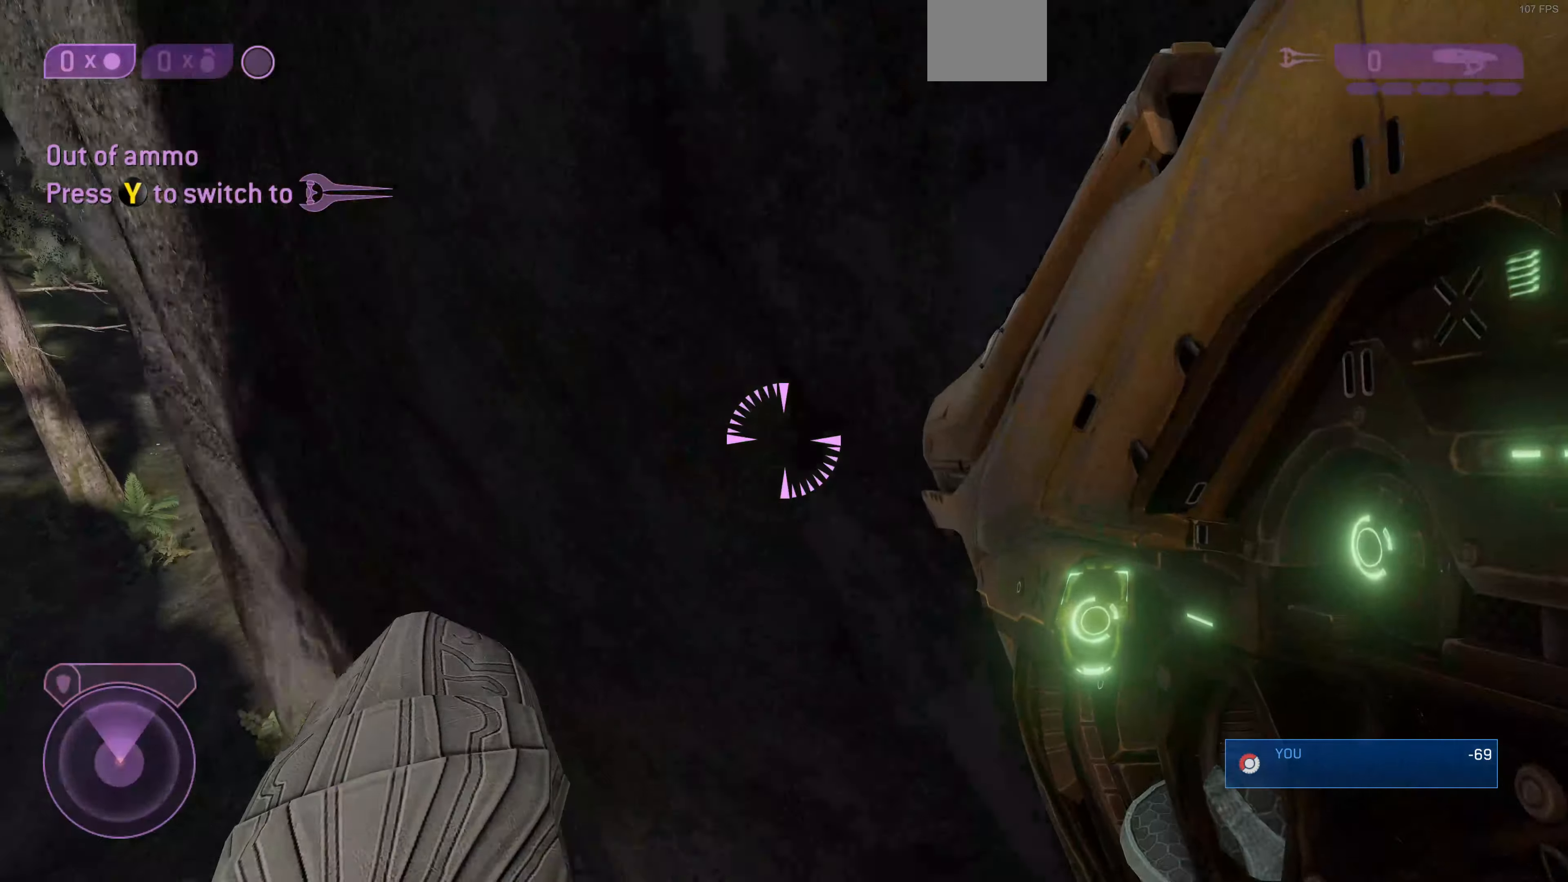
{"buttons": ["L3"], "left_stick": "up-right", "right_stick": "center", "events": [[100, "right_stick", "down-left"], [467, "right_stick", "center"]]}
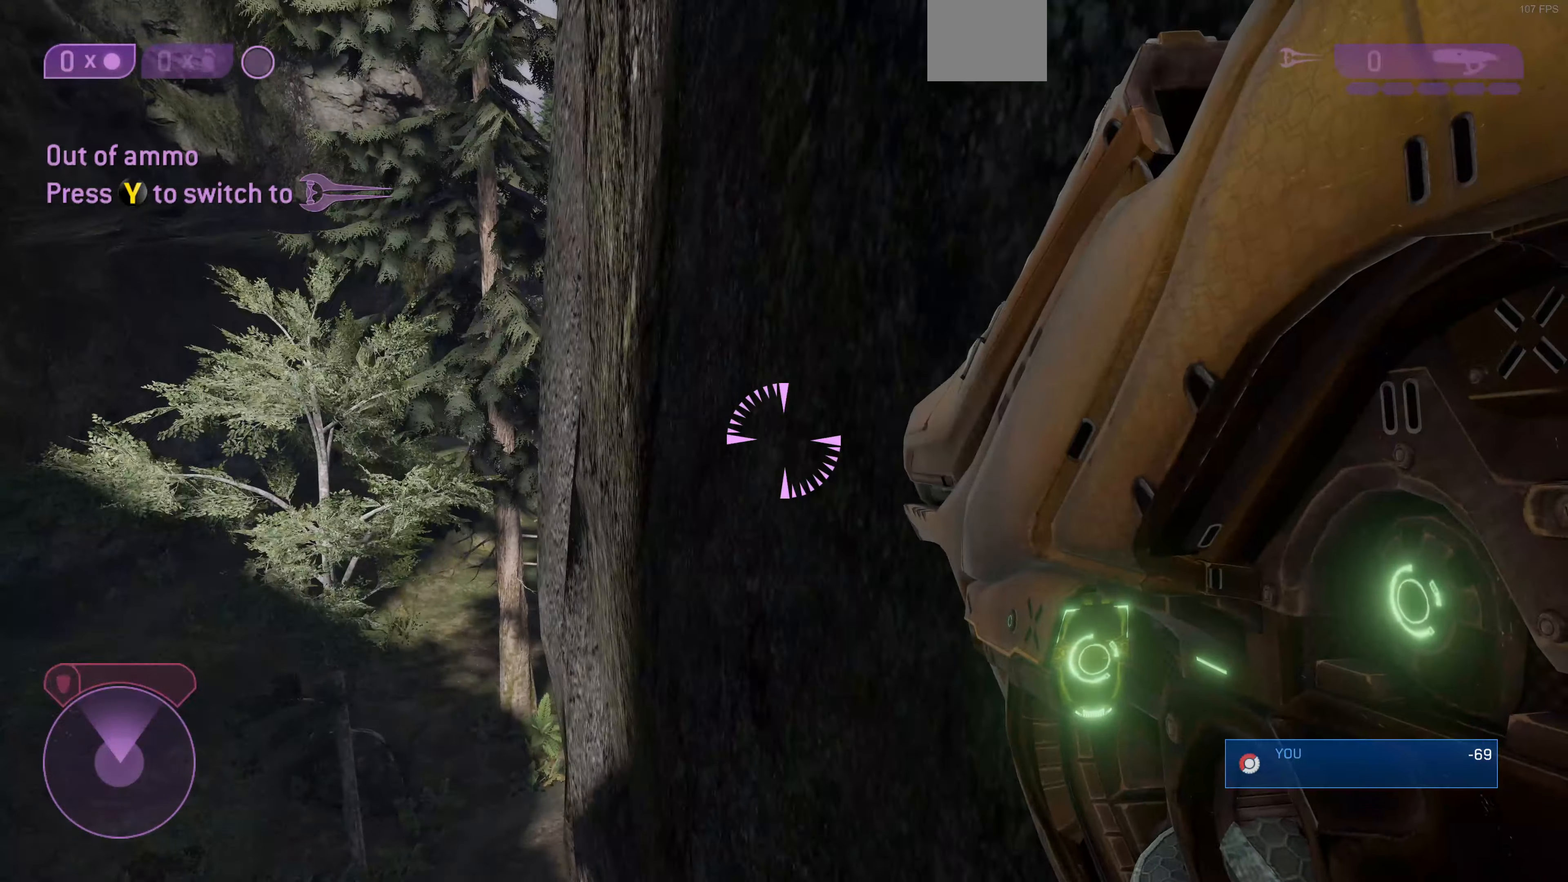
{"buttons": ["L3"], "left_stick": "up-right", "right_stick": "center", "events": [[267, "right_stick", "down-left"], [400, "right_stick", "up-left"], [467, "right_stick", "center"]]}